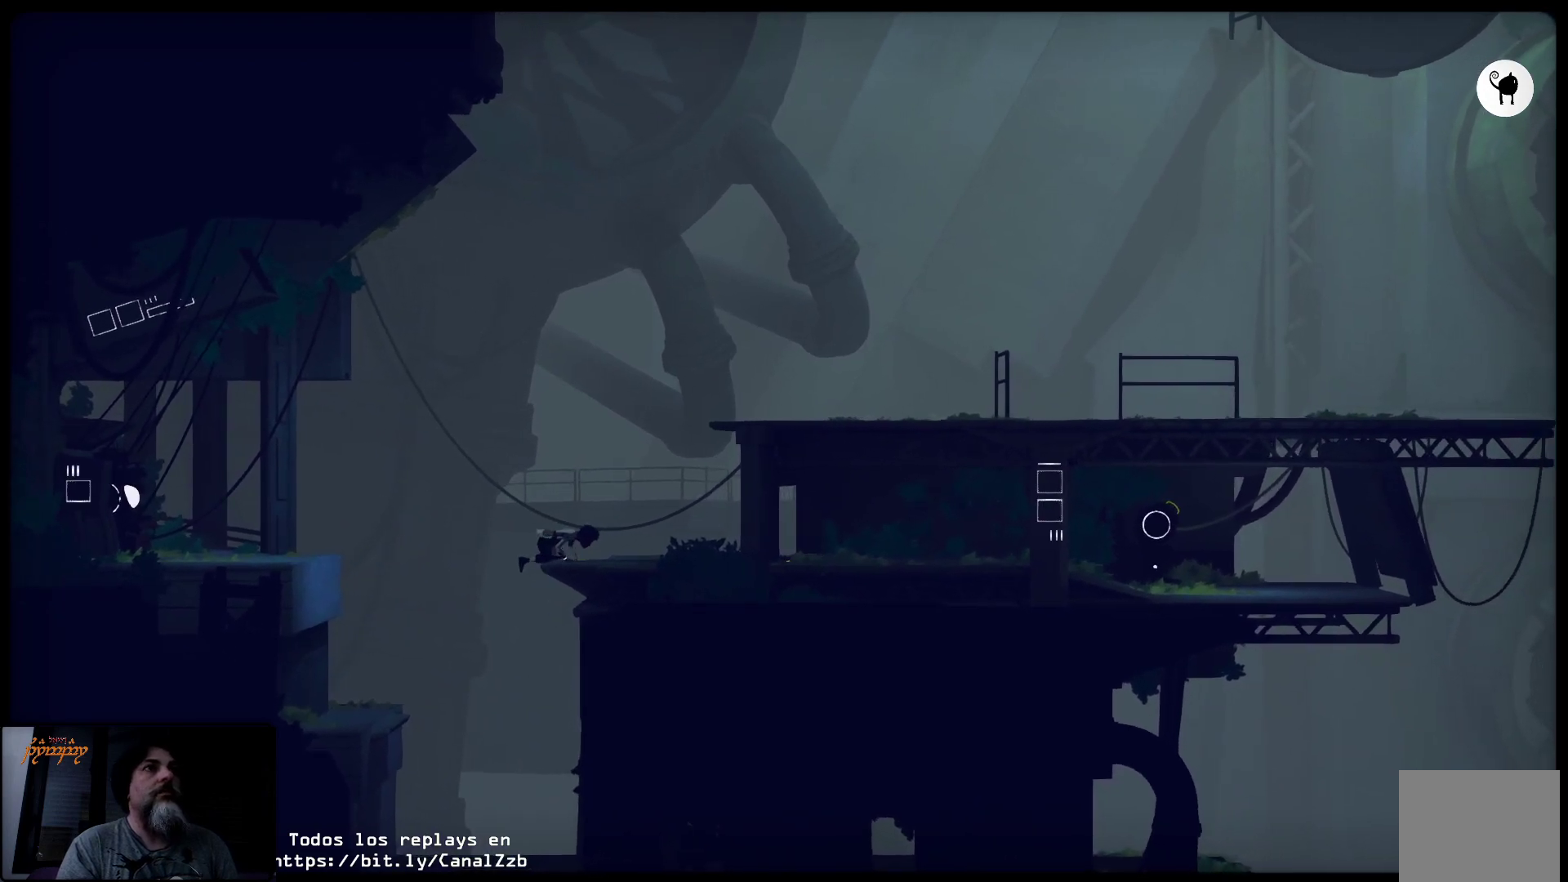
Gameplay with a controller (Xbox layout); each line is a JSON object with the inputs held at the frame after it. "events" lists button and stick changes between this image and that frame as [ms after this image, input, new state], when the widget could be followed in between.
{"buttons": [], "left_stick": "up-right", "right_stick": "center", "events": []}
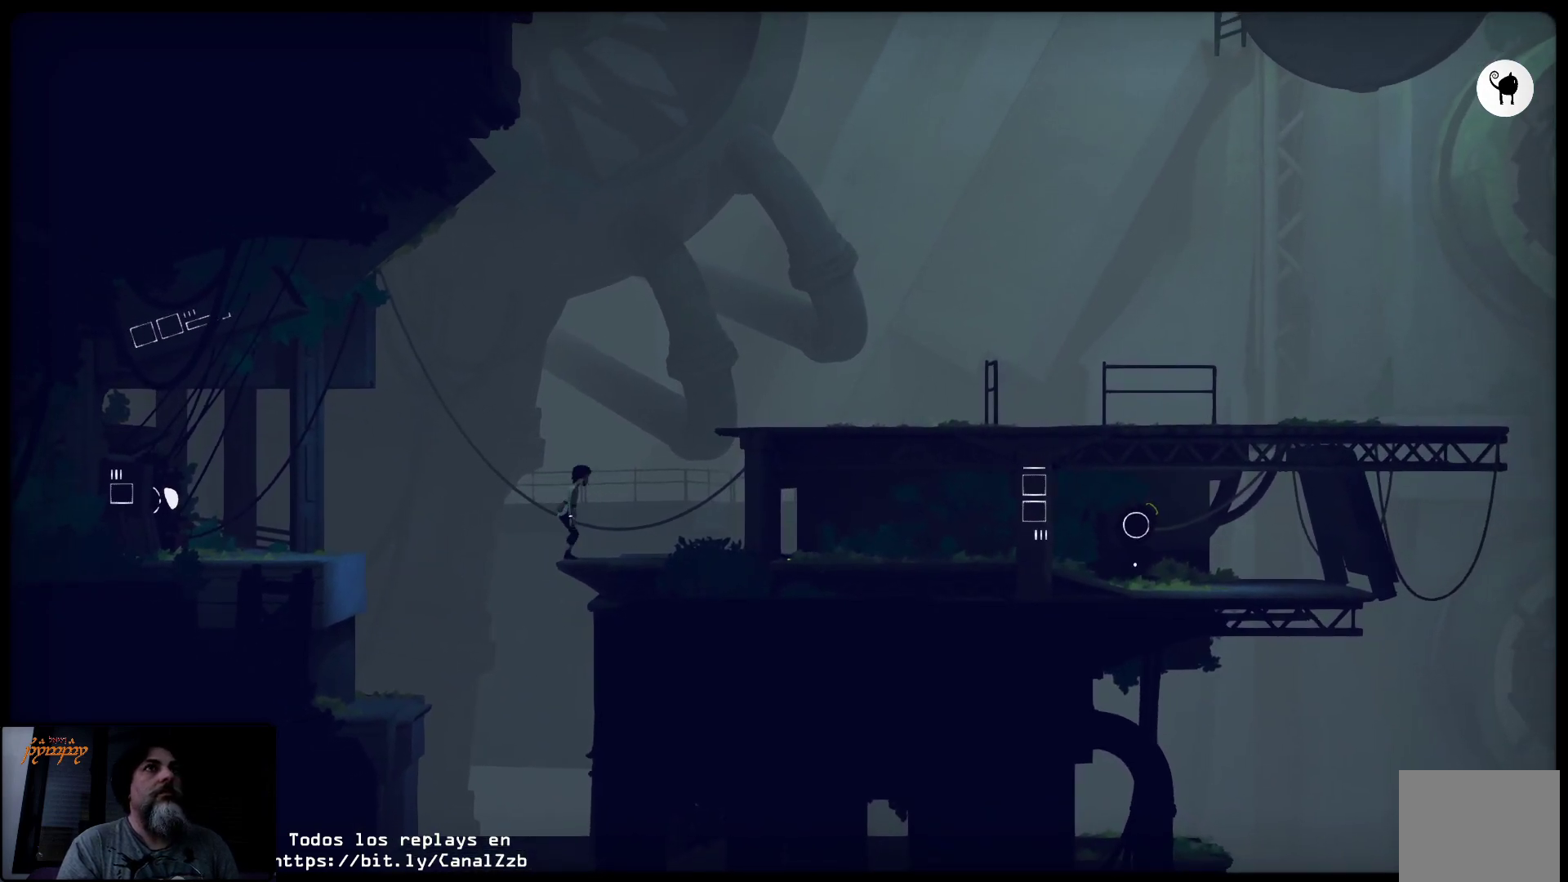
{"buttons": [], "left_stick": "up-right", "right_stick": "center", "events": []}
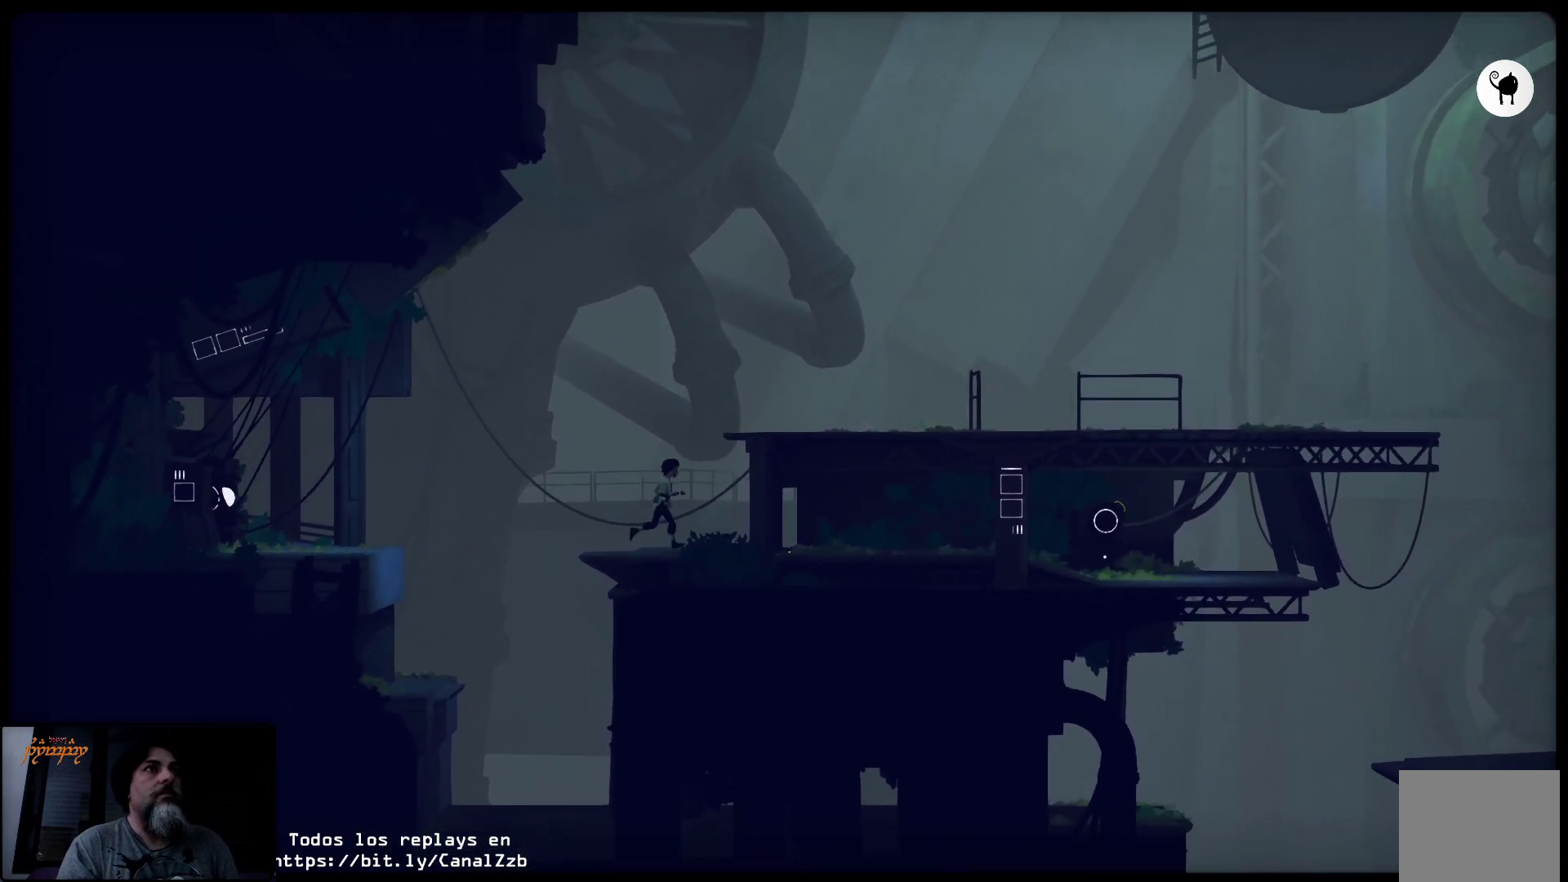
{"buttons": [], "left_stick": "up-right", "right_stick": "center", "events": []}
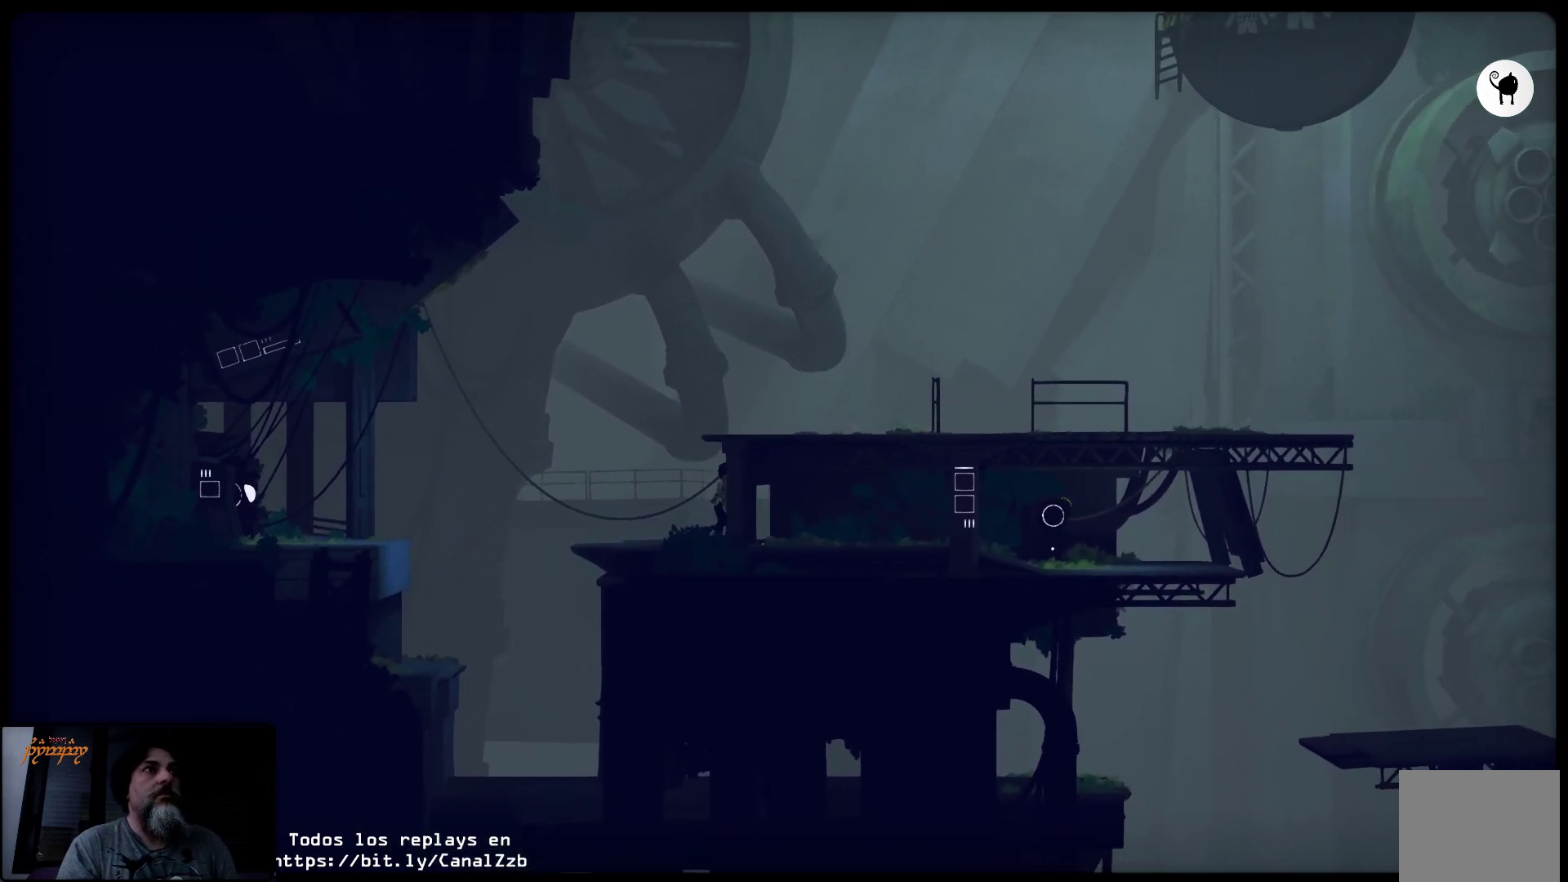
{"buttons": [], "left_stick": "up-right", "right_stick": "center", "events": []}
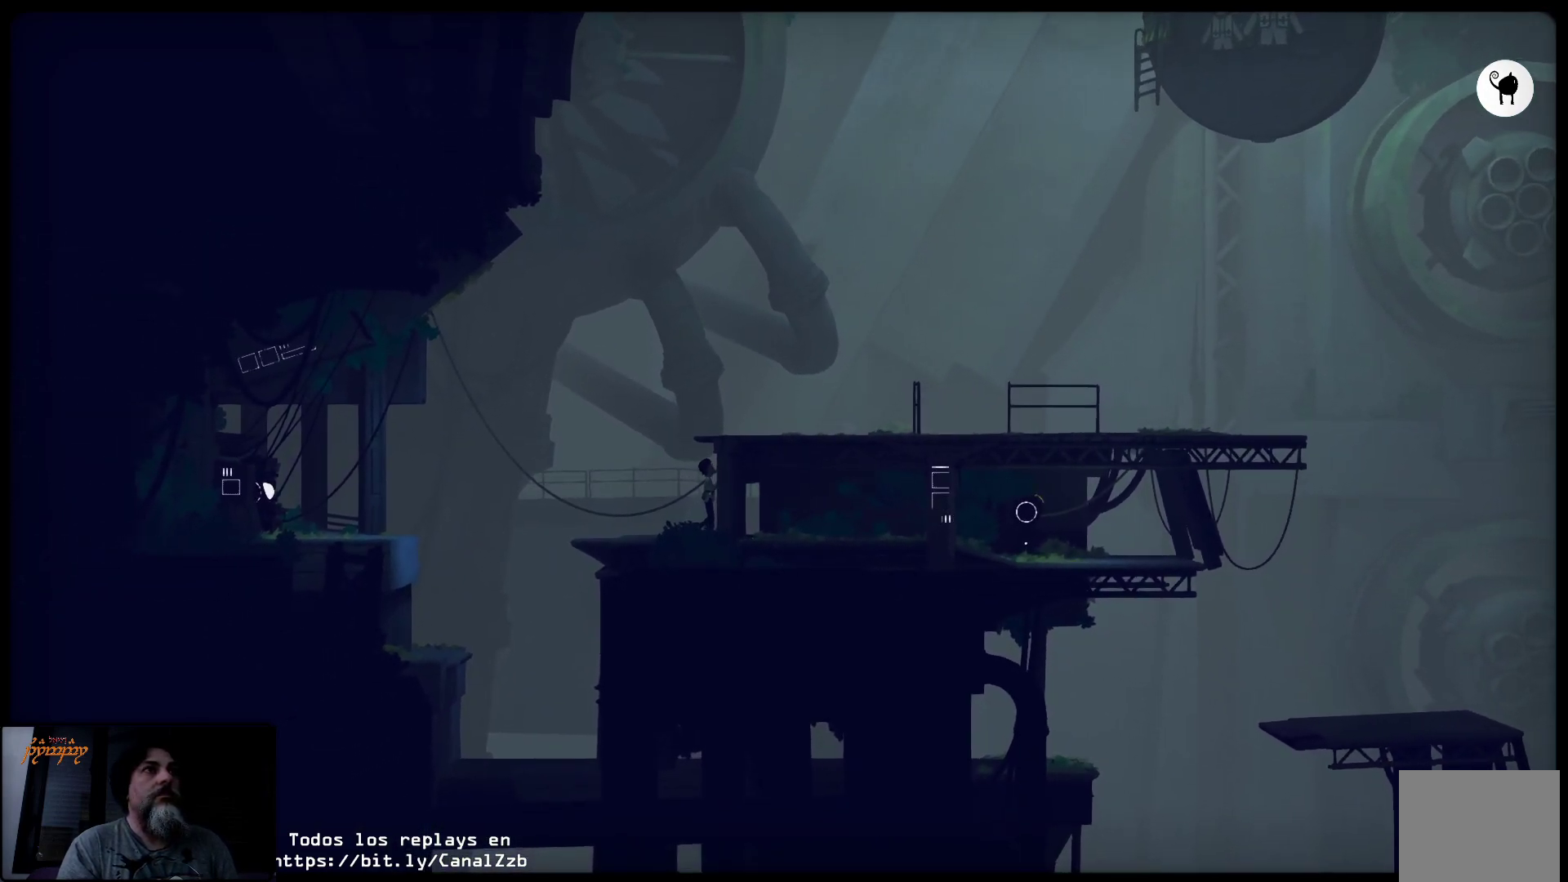
{"buttons": ["L2", "L3"], "left_stick": "down-right", "right_stick": "center", "events": [[200, "left_stick", "down-right"], [283, "L3", "down"], [333, "L2", "down"]]}
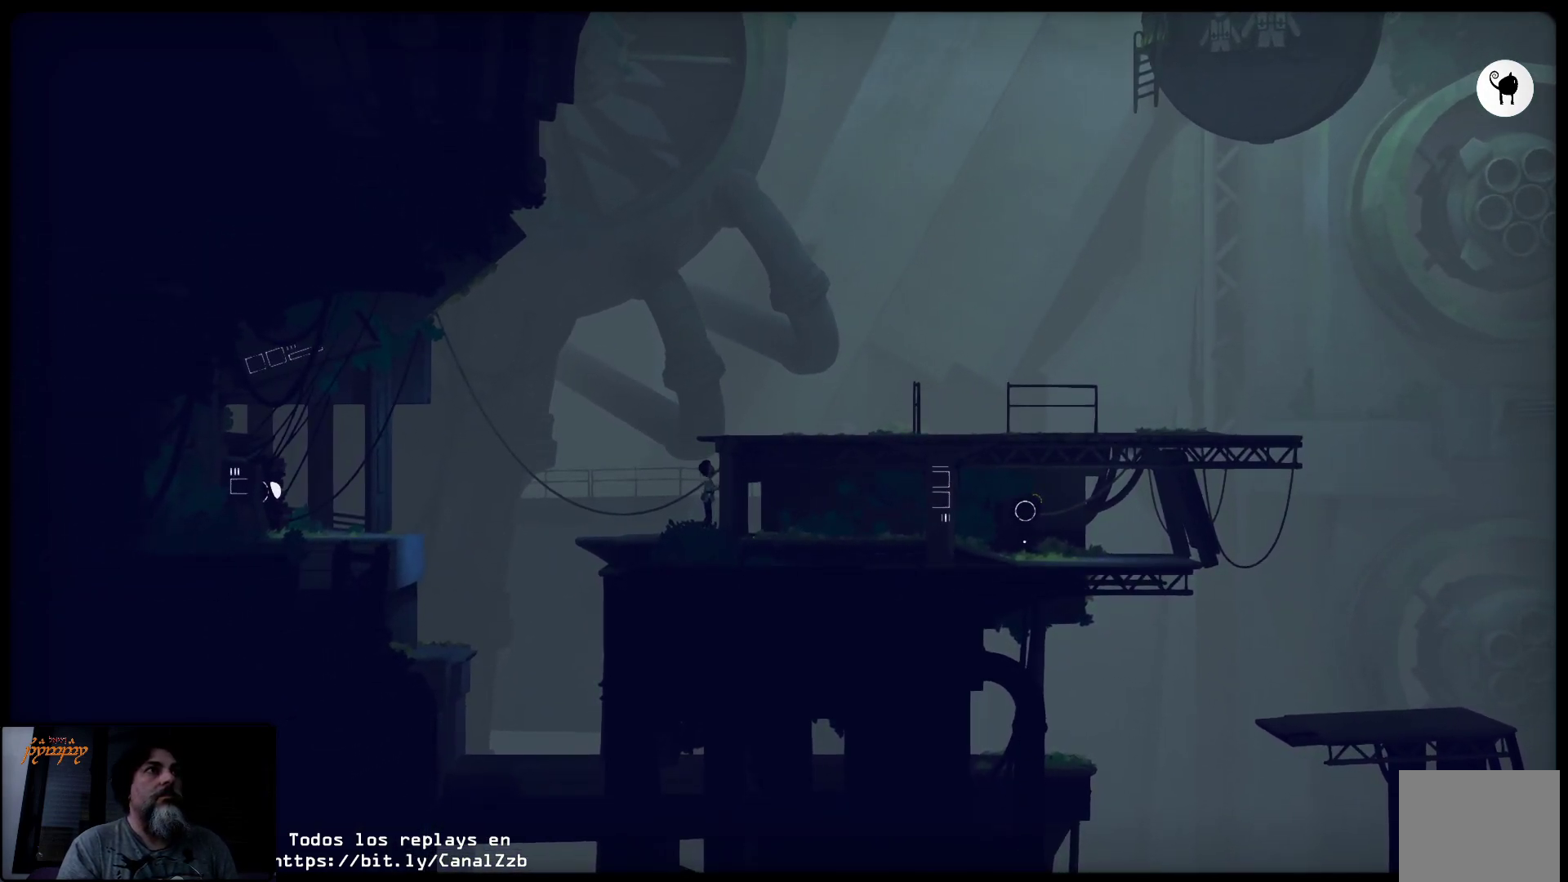
{"buttons": ["L2"], "left_stick": "right", "right_stick": "center", "events": [[67, "left_stick", "right"], [433, "L3", "up"]]}
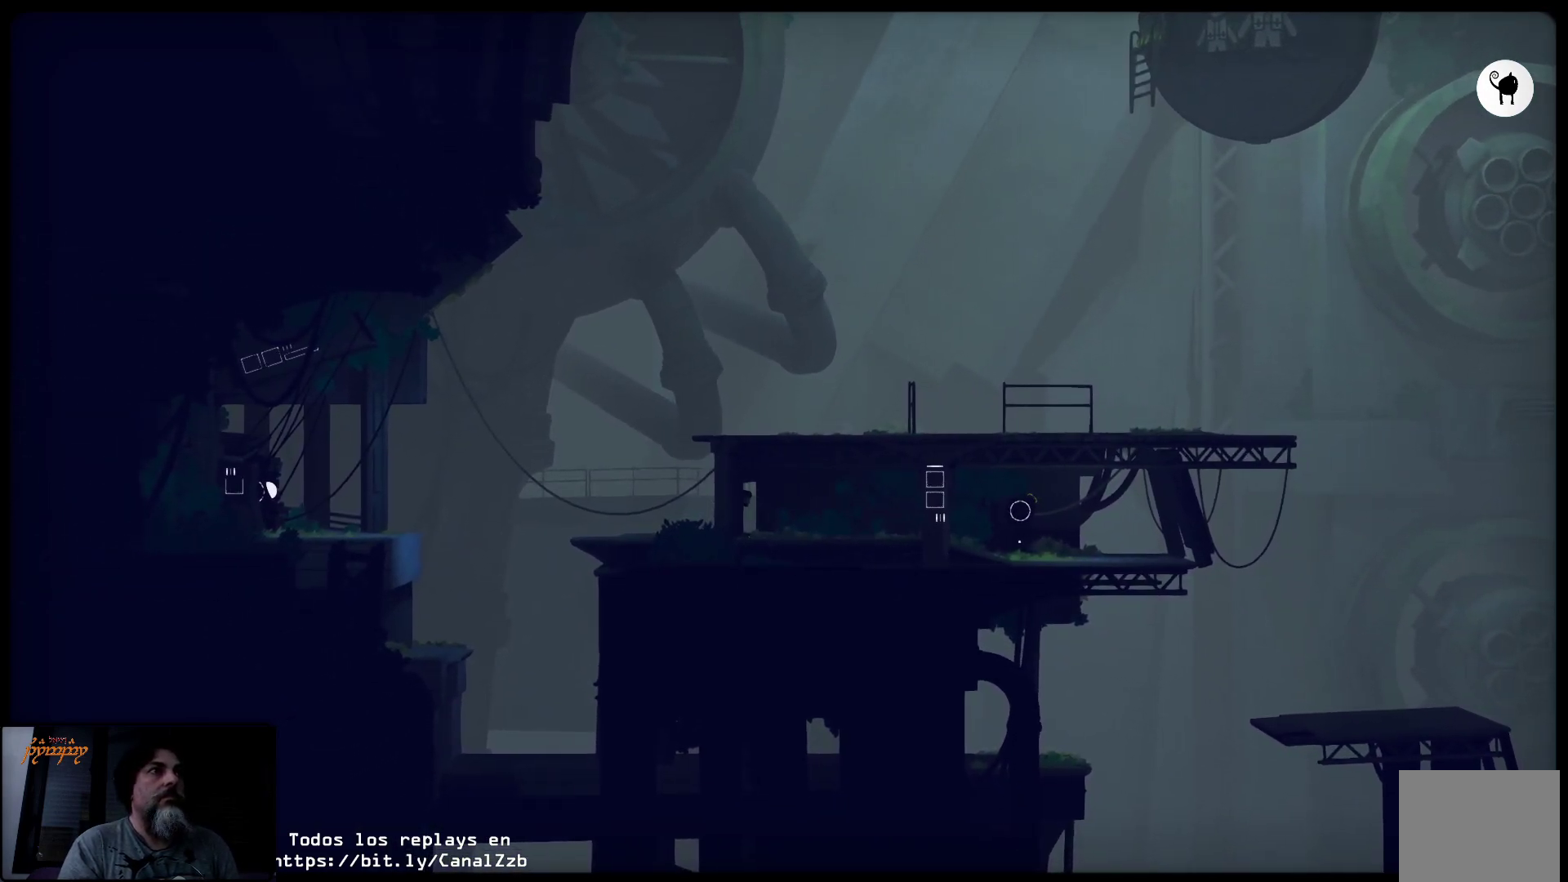
{"buttons": [], "left_stick": "right", "right_stick": "center", "events": [[367, "L2", "up"]]}
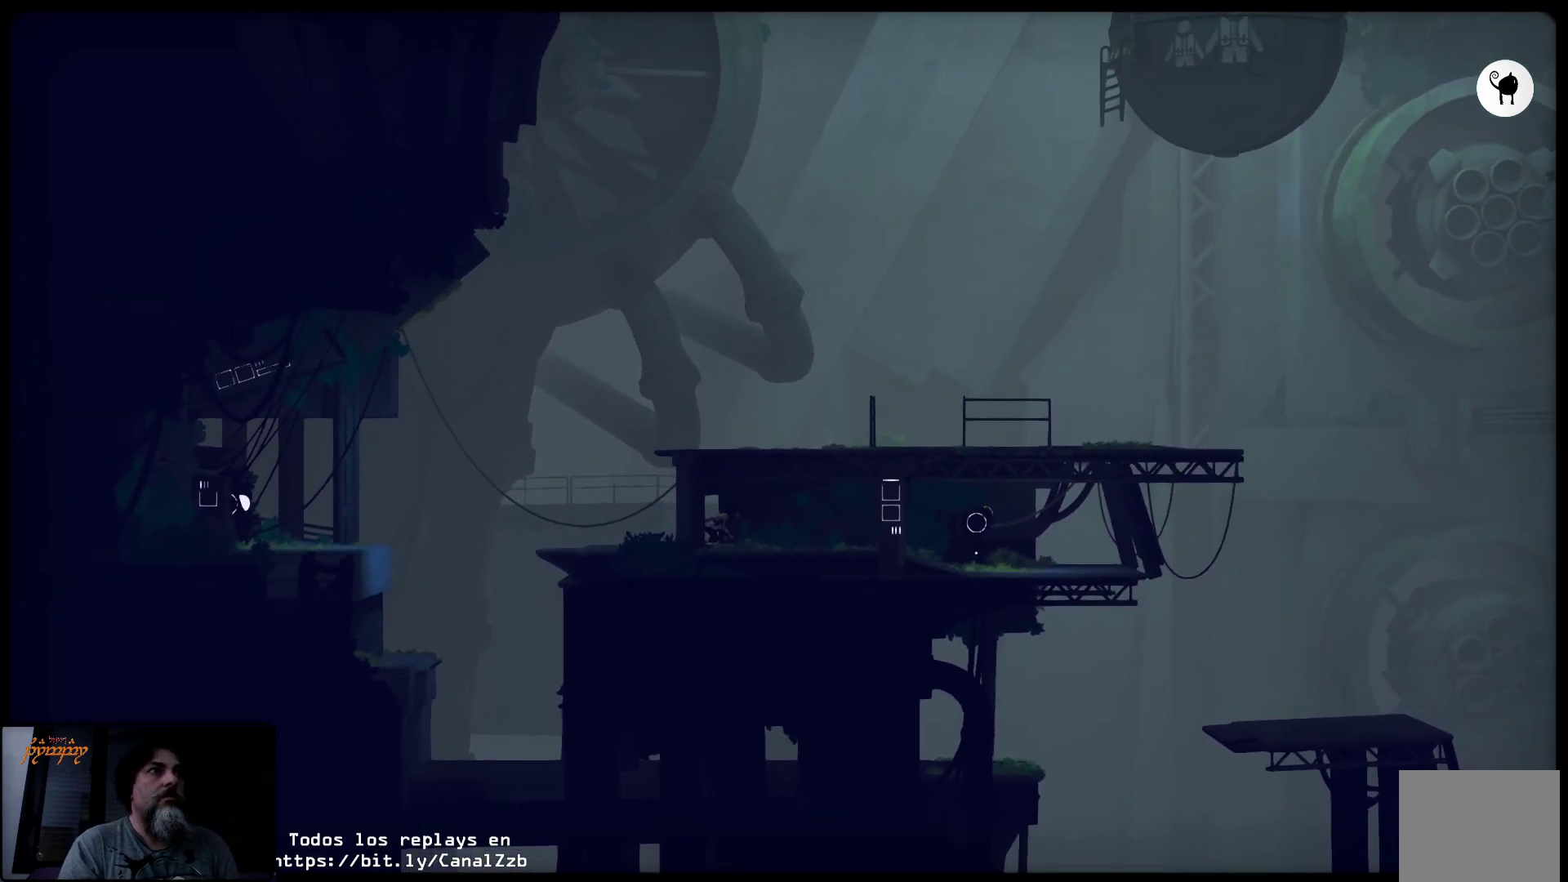
{"buttons": [], "left_stick": "right", "right_stick": "center", "events": []}
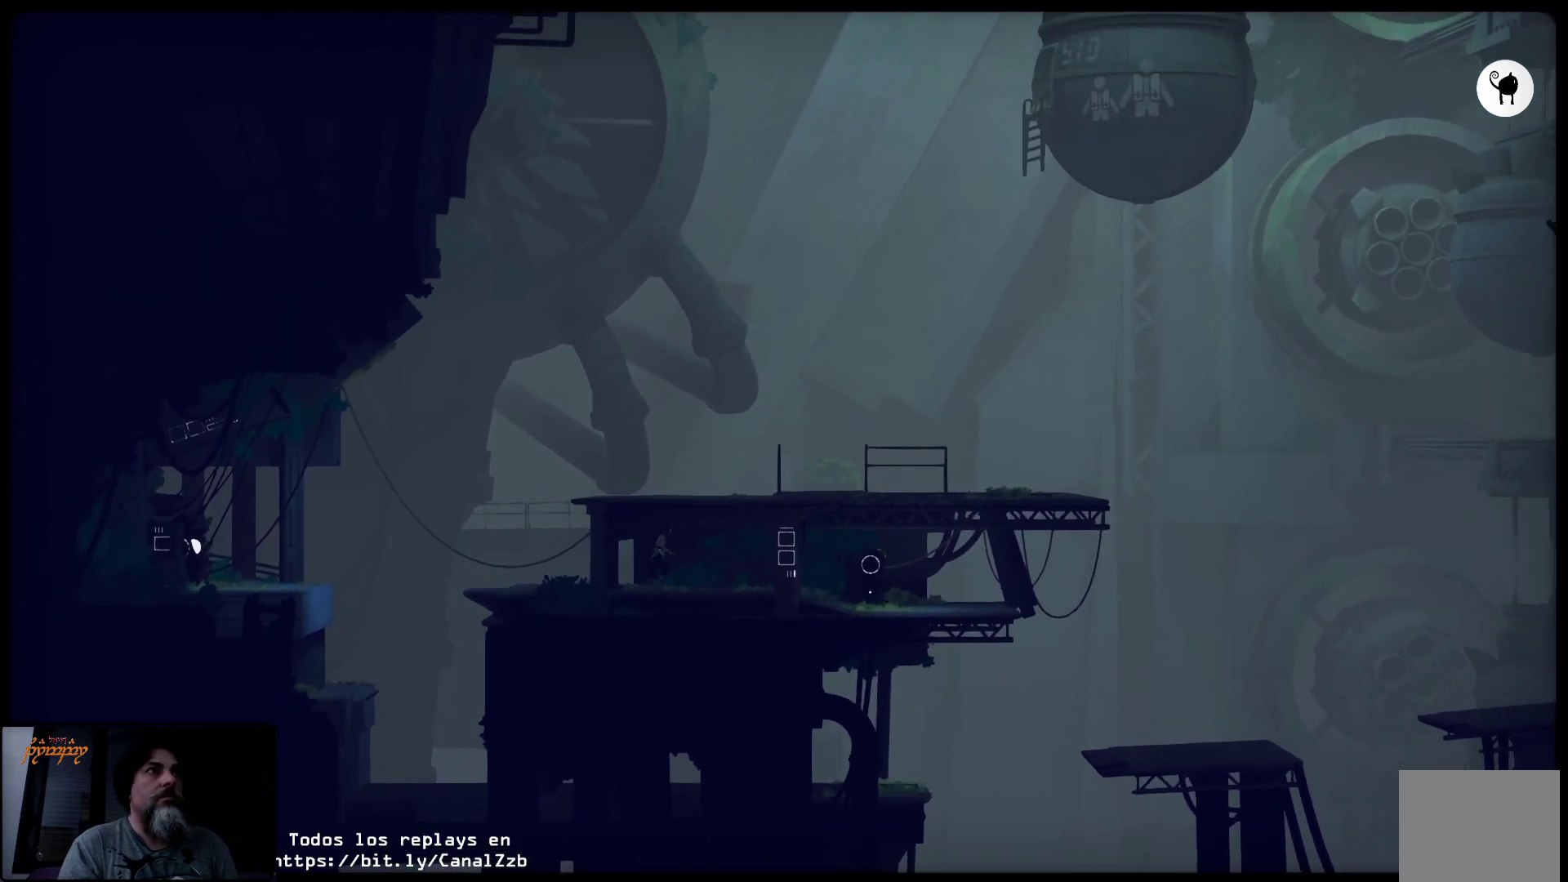
{"buttons": [], "left_stick": "right", "right_stick": "center", "events": []}
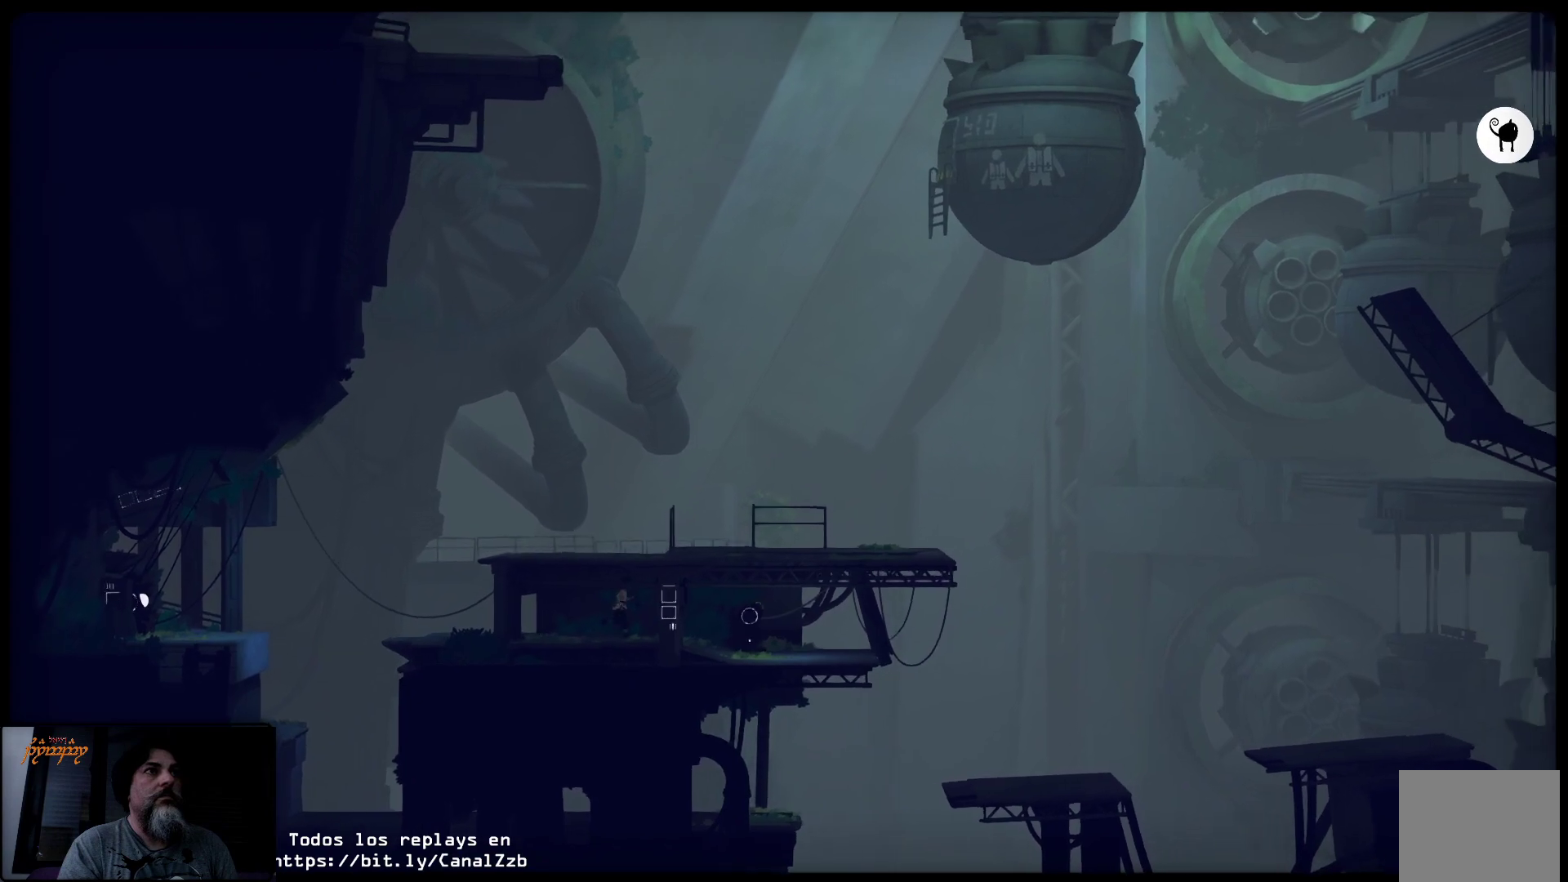
{"buttons": [], "left_stick": "right", "right_stick": "center", "events": []}
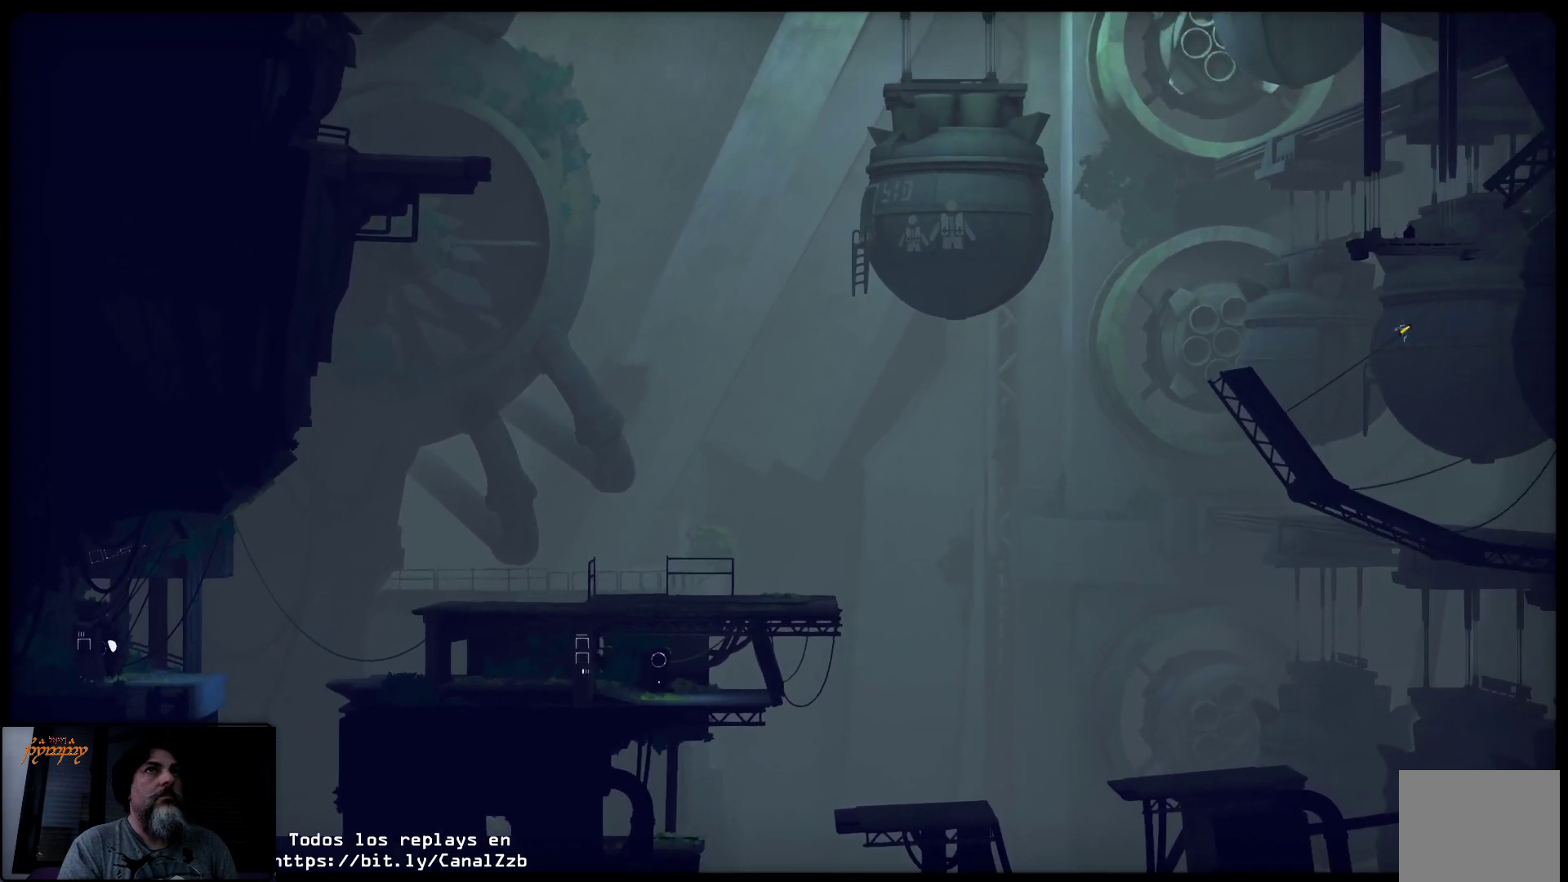
{"buttons": [], "left_stick": "right", "right_stick": "center", "events": []}
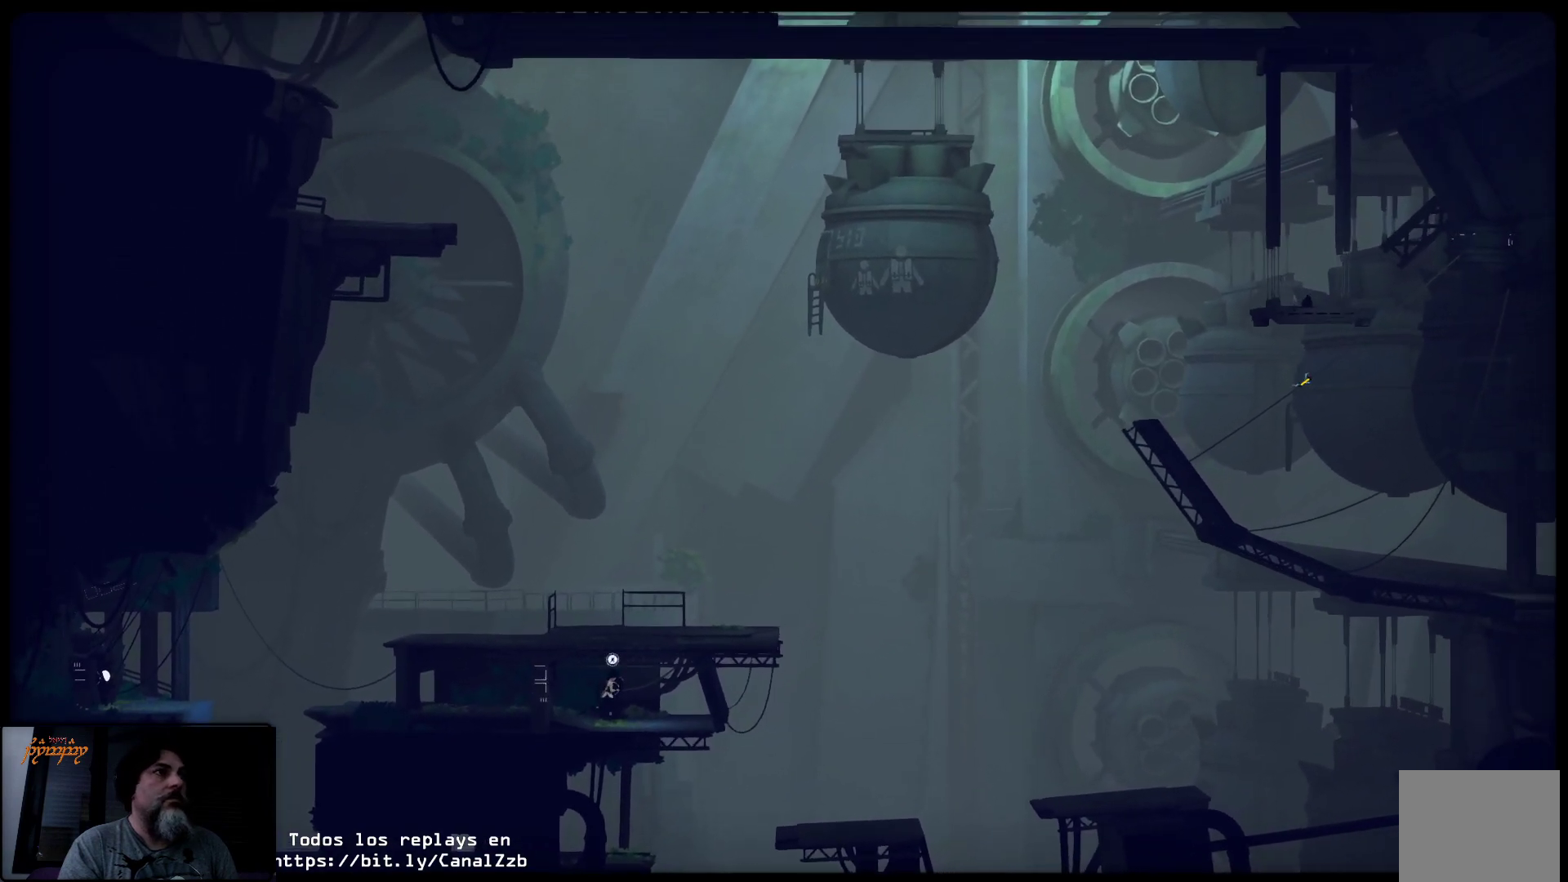
{"buttons": ["X"], "left_stick": "left", "right_stick": "center", "events": [[17, "X", "down"], [17, "left_stick", "center"], [333, "left_stick", "left"]]}
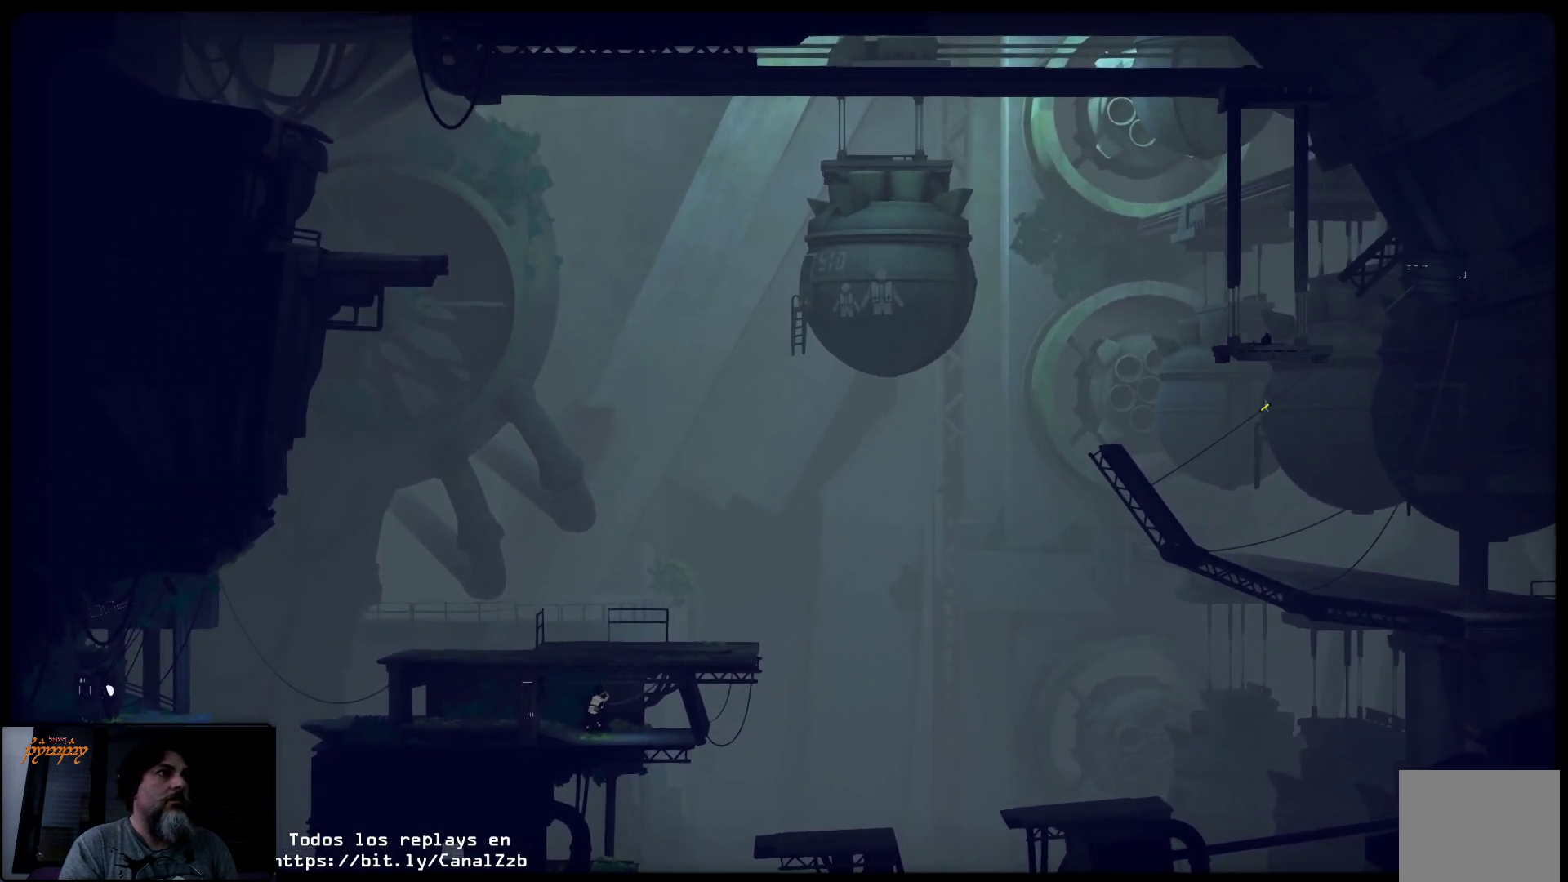
{"buttons": ["X"], "left_stick": "left", "right_stick": "center", "events": []}
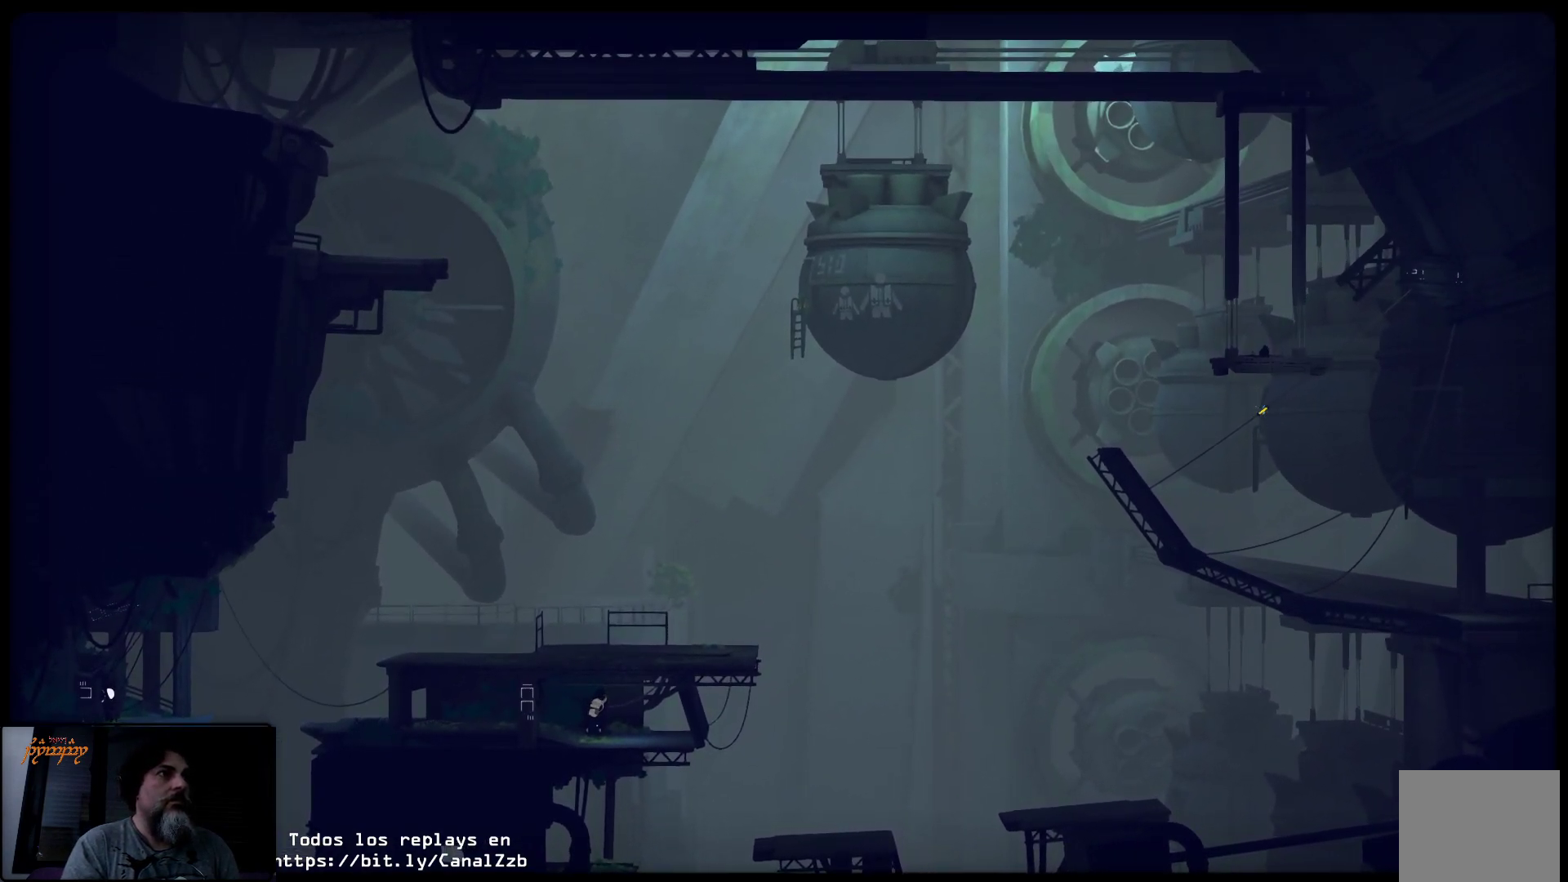
{"buttons": ["X"], "left_stick": "left", "right_stick": "center", "events": []}
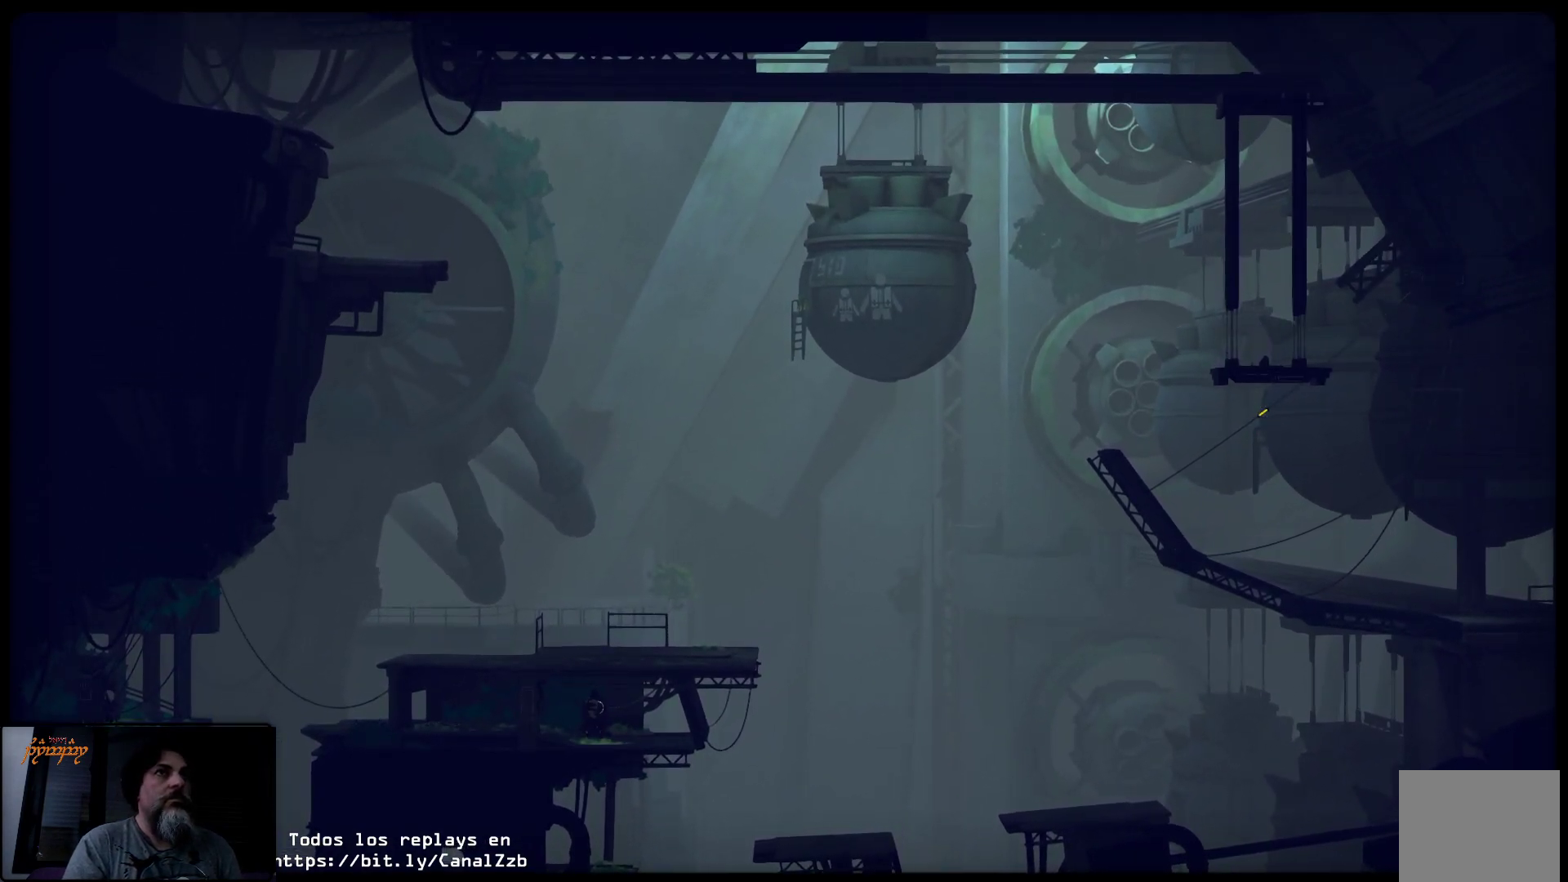
{"buttons": [], "left_stick": "center", "right_stick": "center", "events": [[233, "X", "up"], [250, "left_stick", "center"]]}
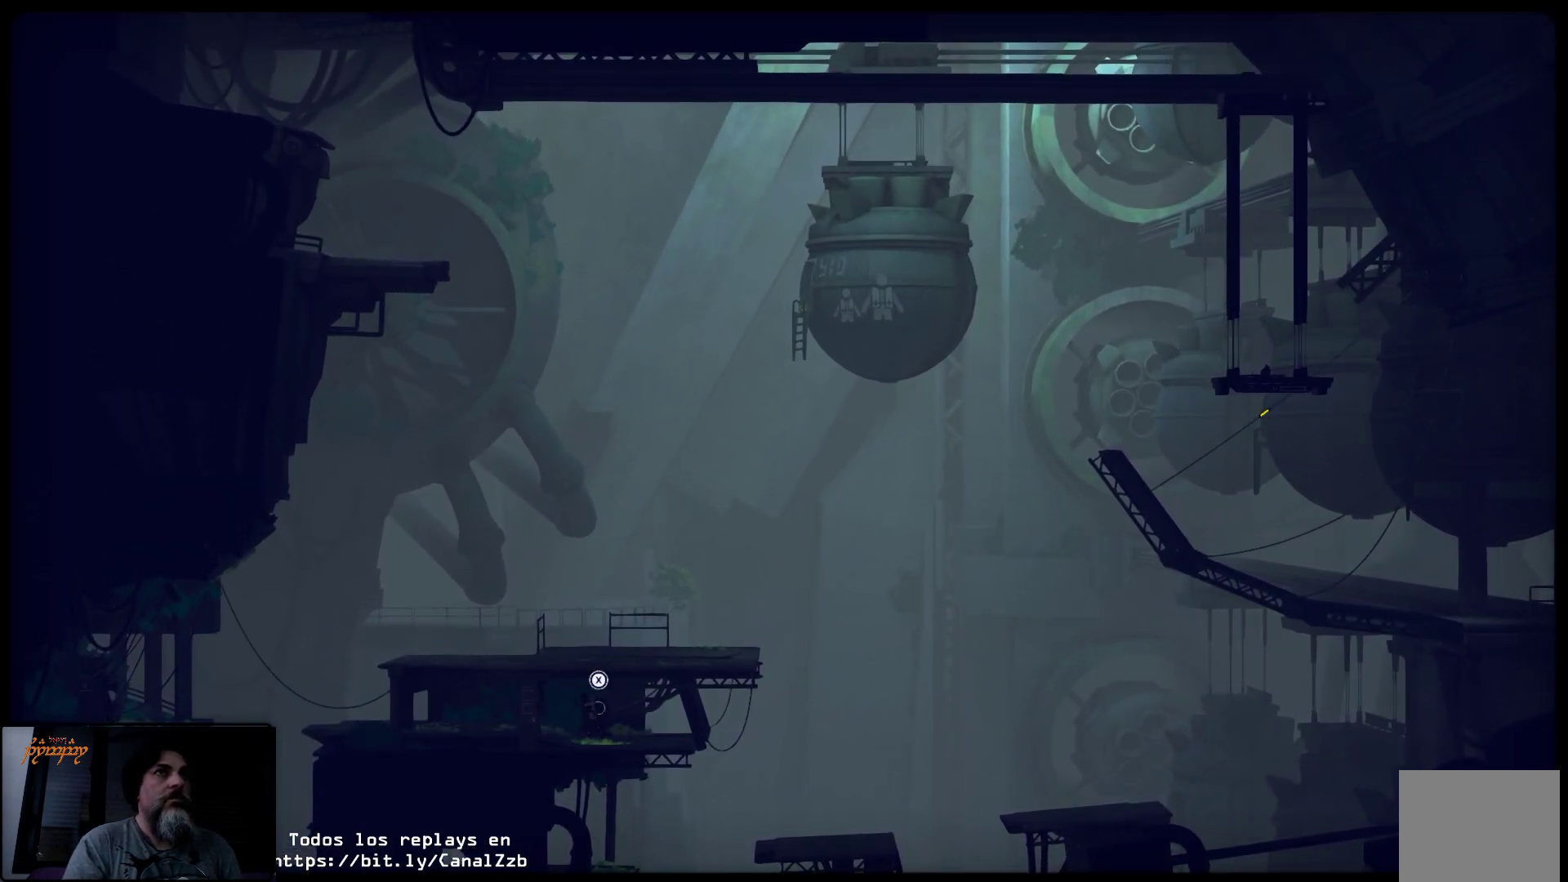
{"buttons": [], "left_stick": "center", "right_stick": "center", "events": []}
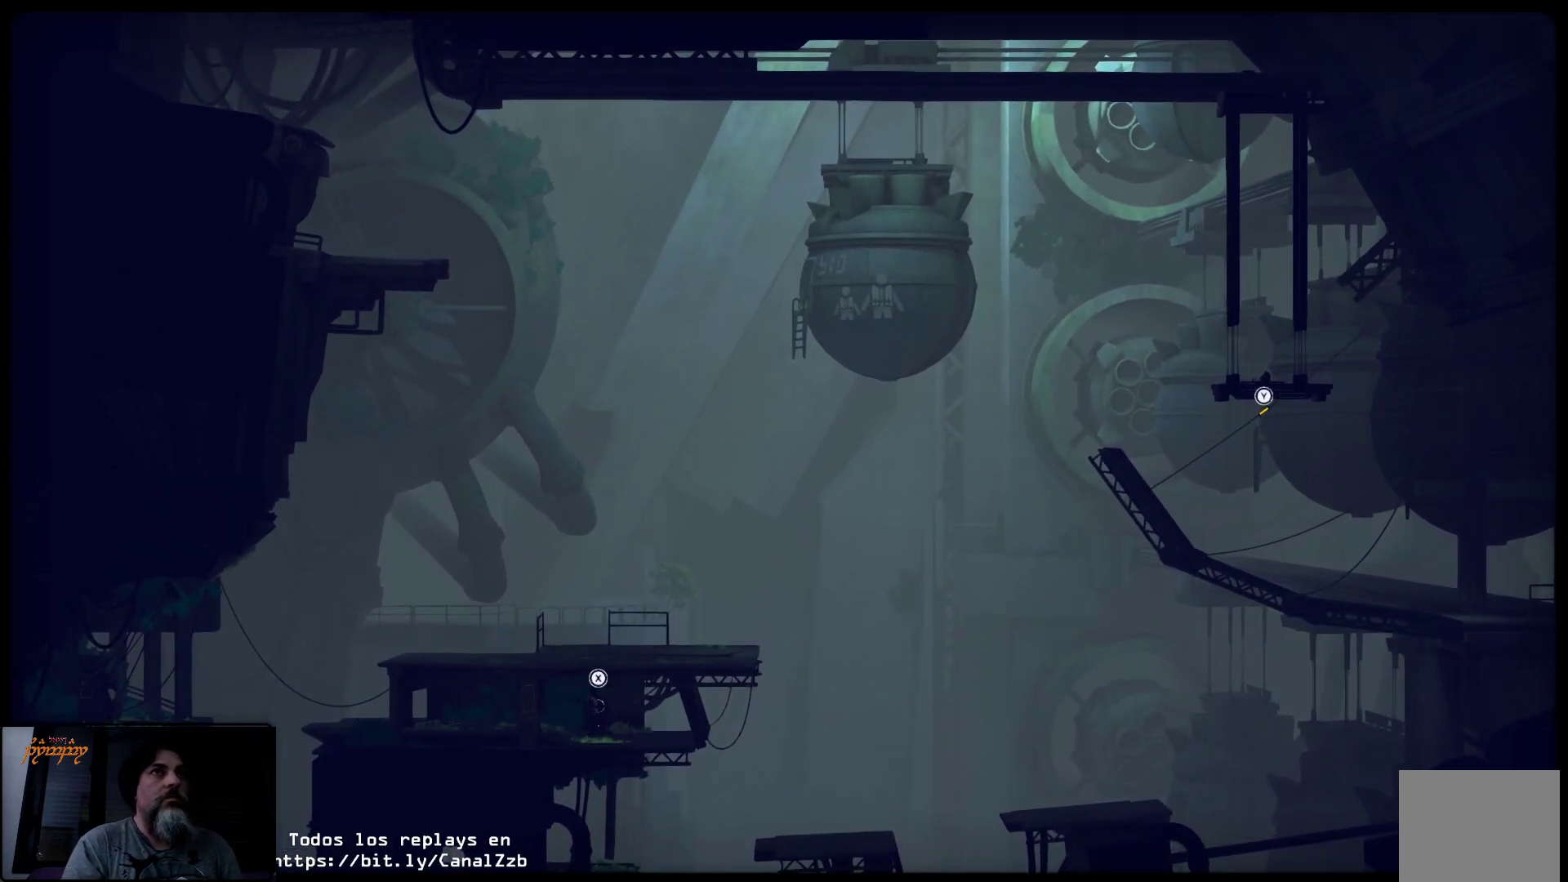
{"buttons": ["Y"], "left_stick": "center", "right_stick": "center", "events": [[317, "Y", "down"]]}
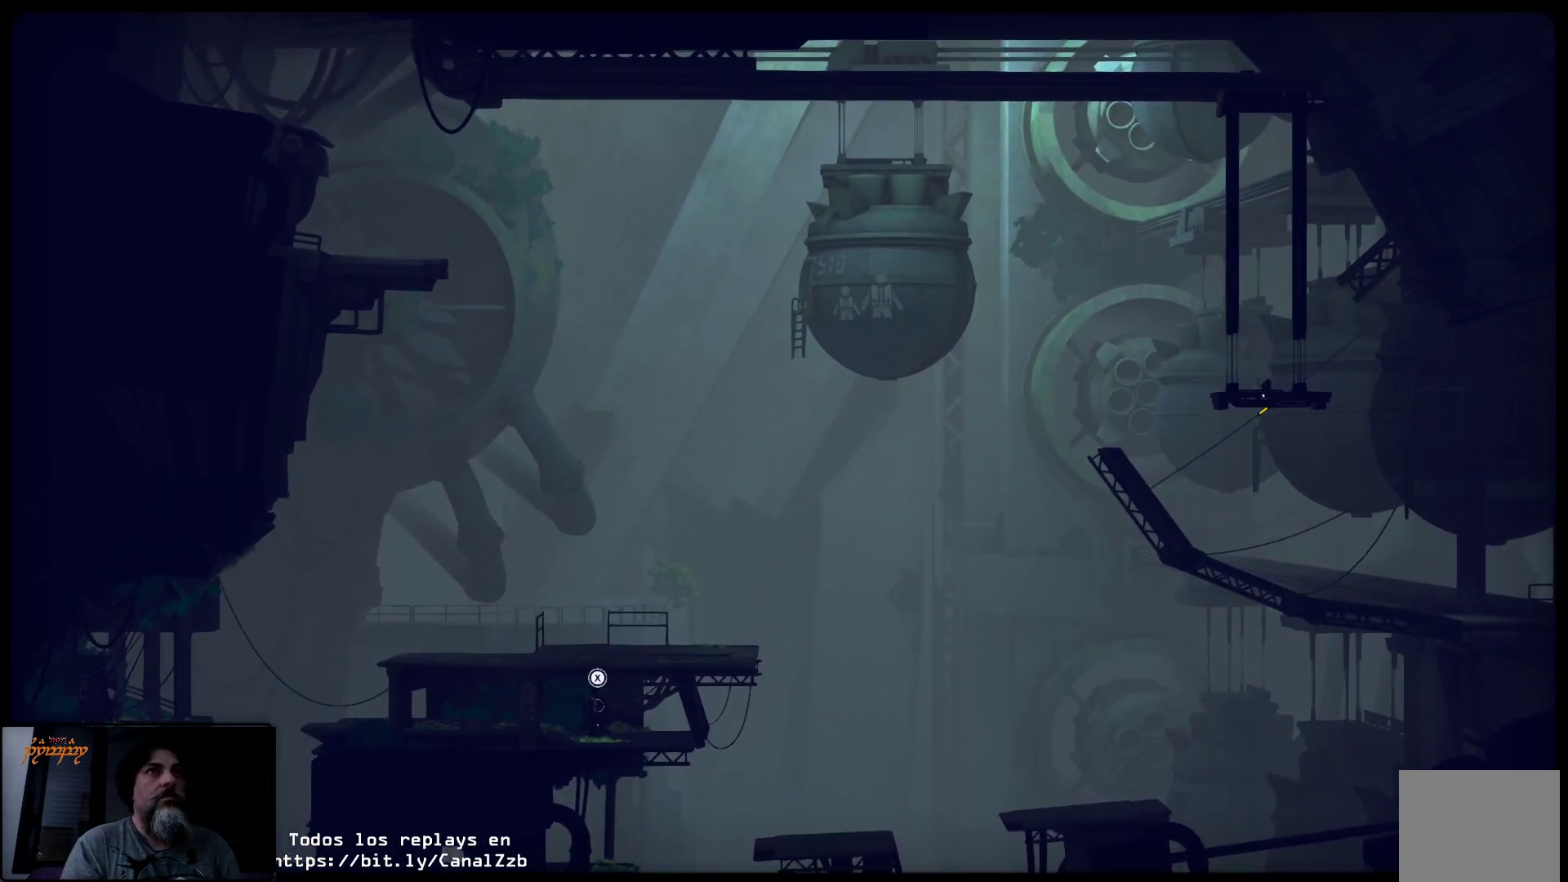
{"buttons": ["Y"], "left_stick": "center", "right_stick": "center", "events": []}
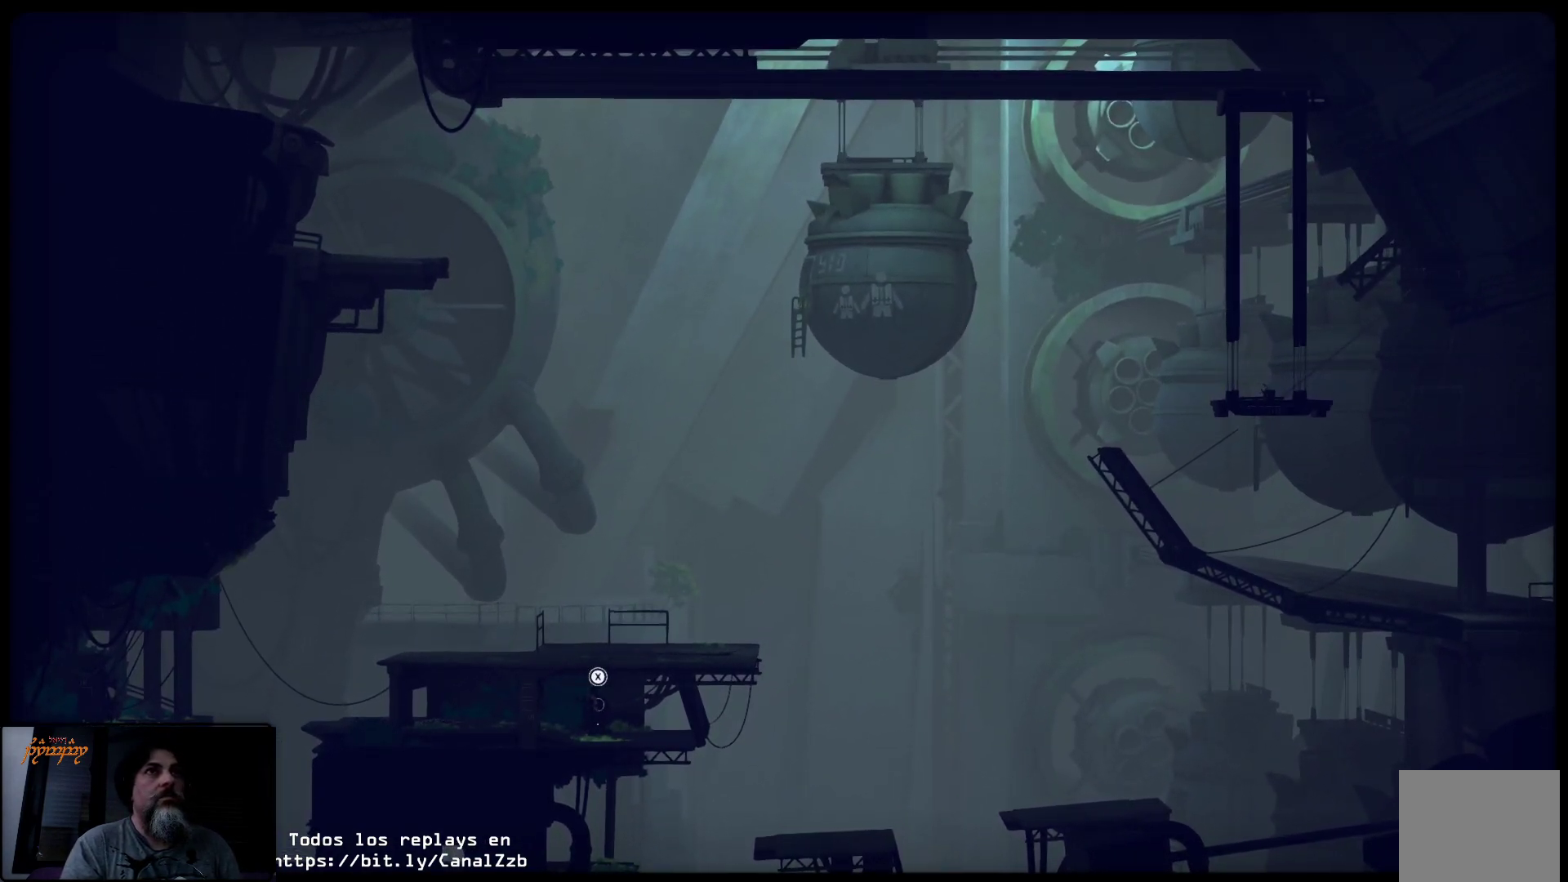
{"buttons": [], "left_stick": "center", "right_stick": "center", "events": [[417, "Y", "up"]]}
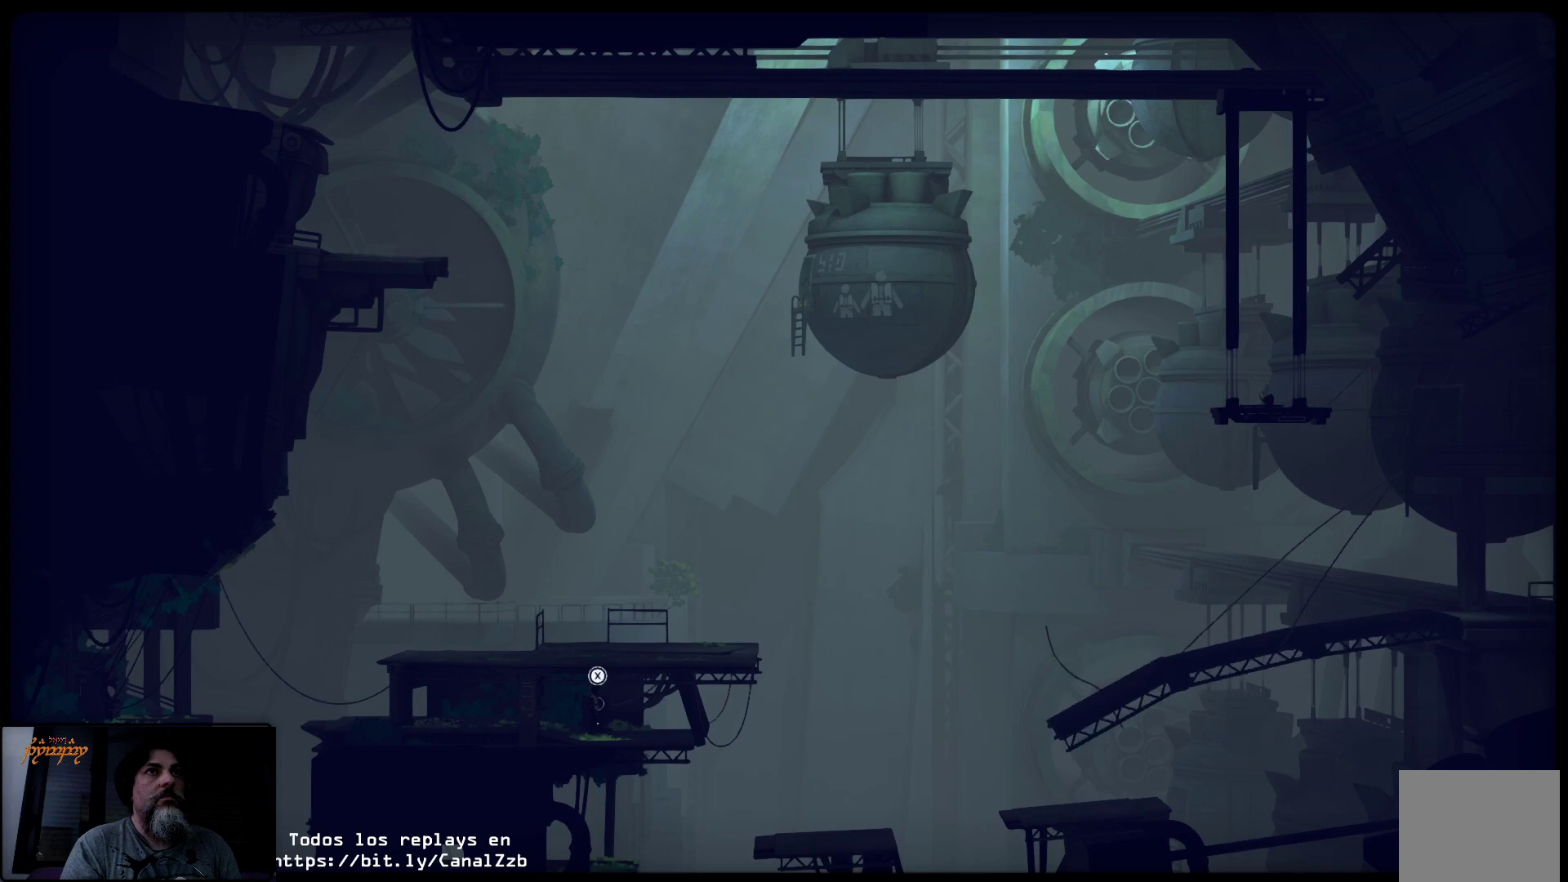
{"buttons": [], "left_stick": "center", "right_stick": "center", "events": []}
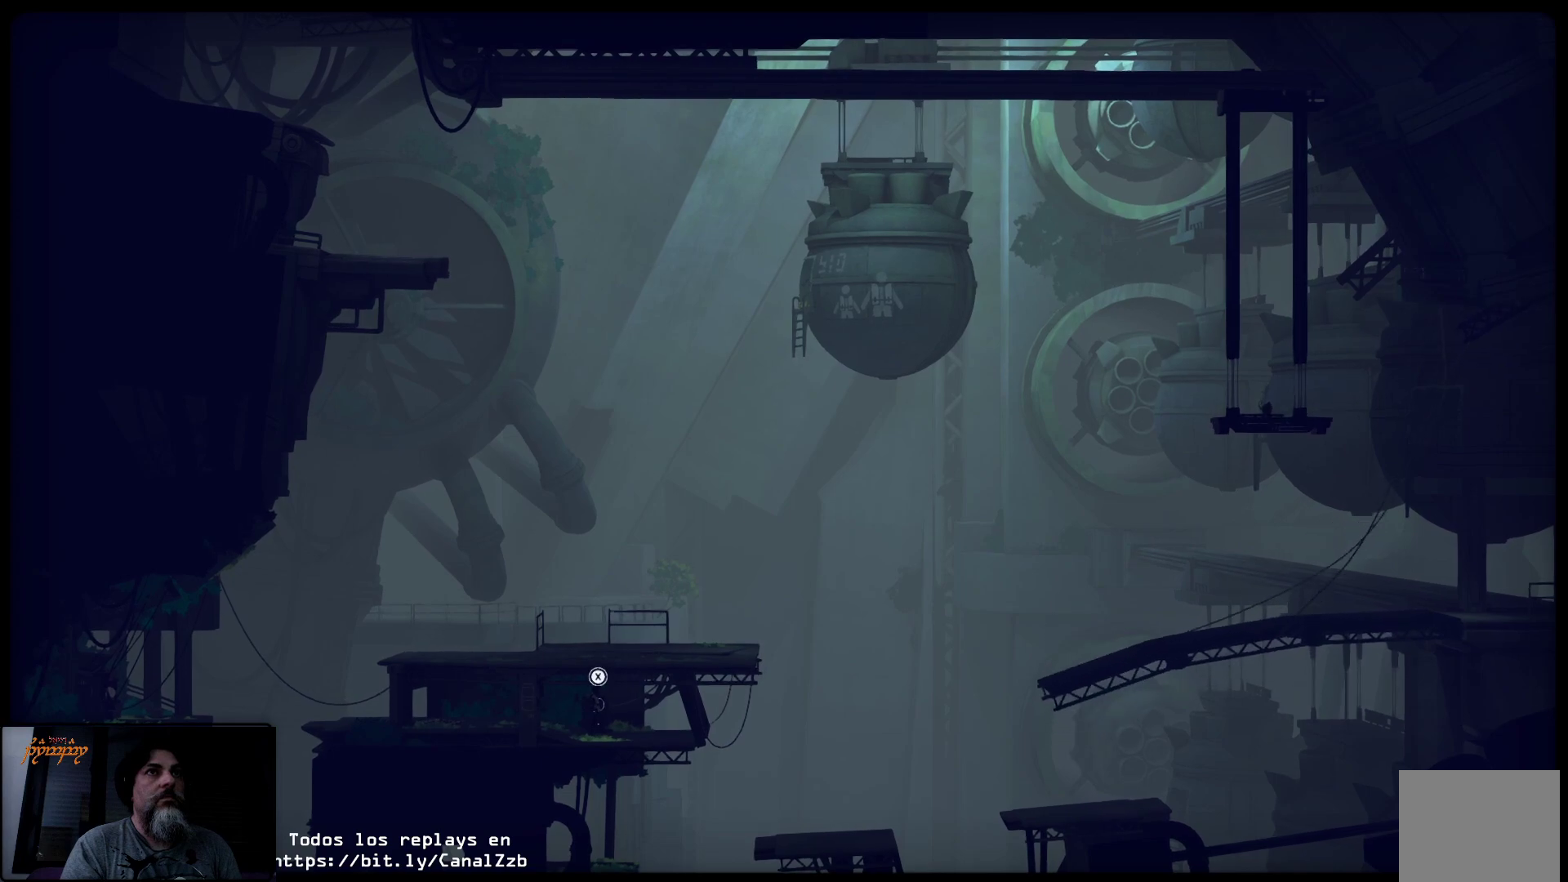
{"buttons": [], "left_stick": "center", "right_stick": "center", "events": []}
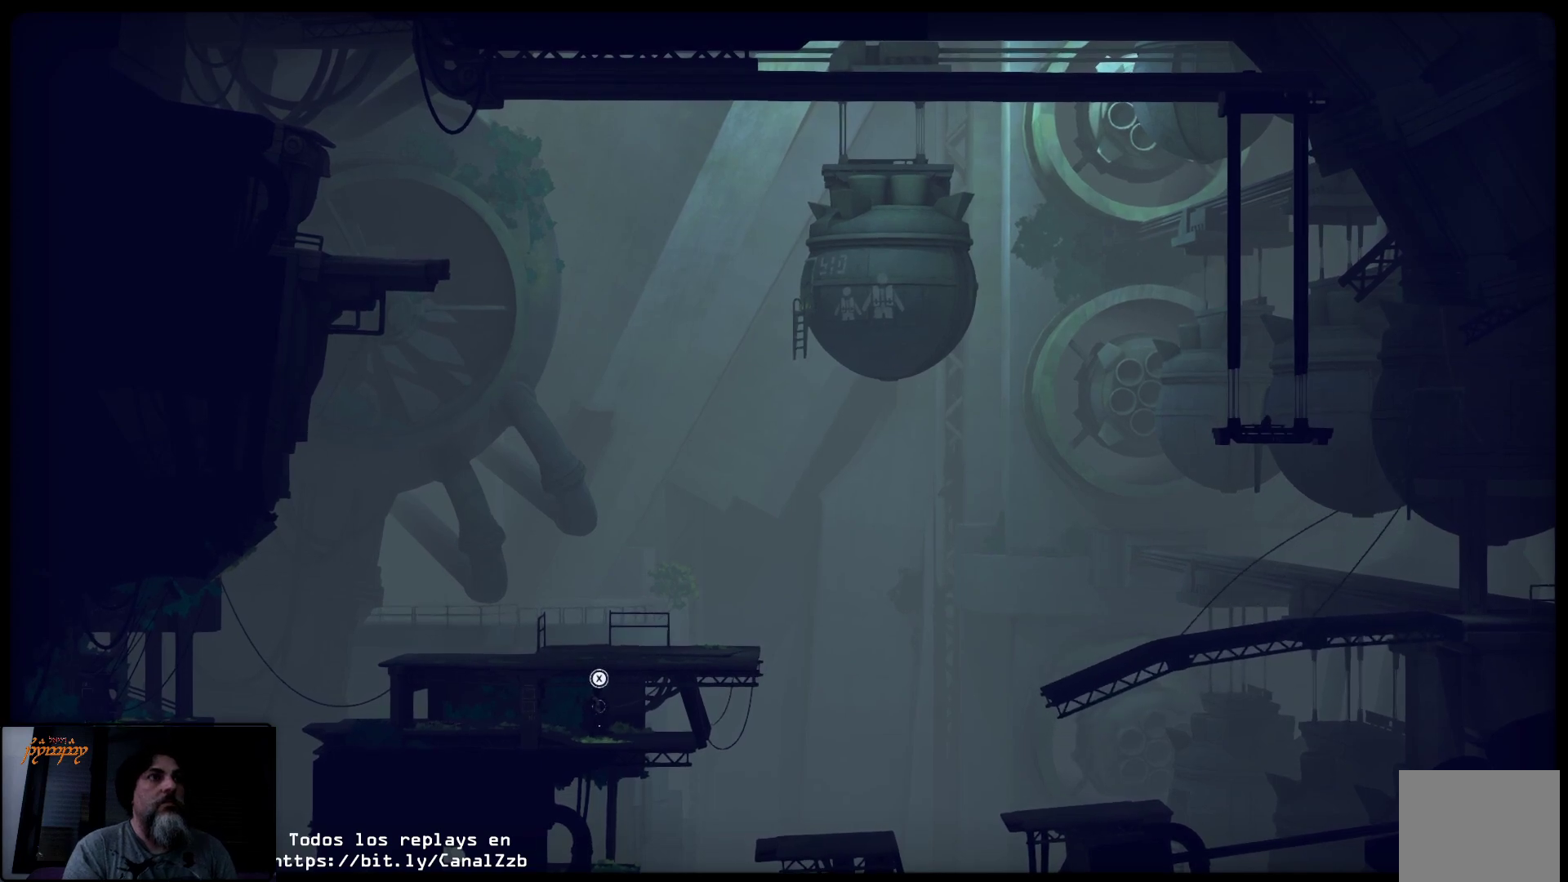
{"buttons": [], "left_stick": "center", "right_stick": "center", "events": []}
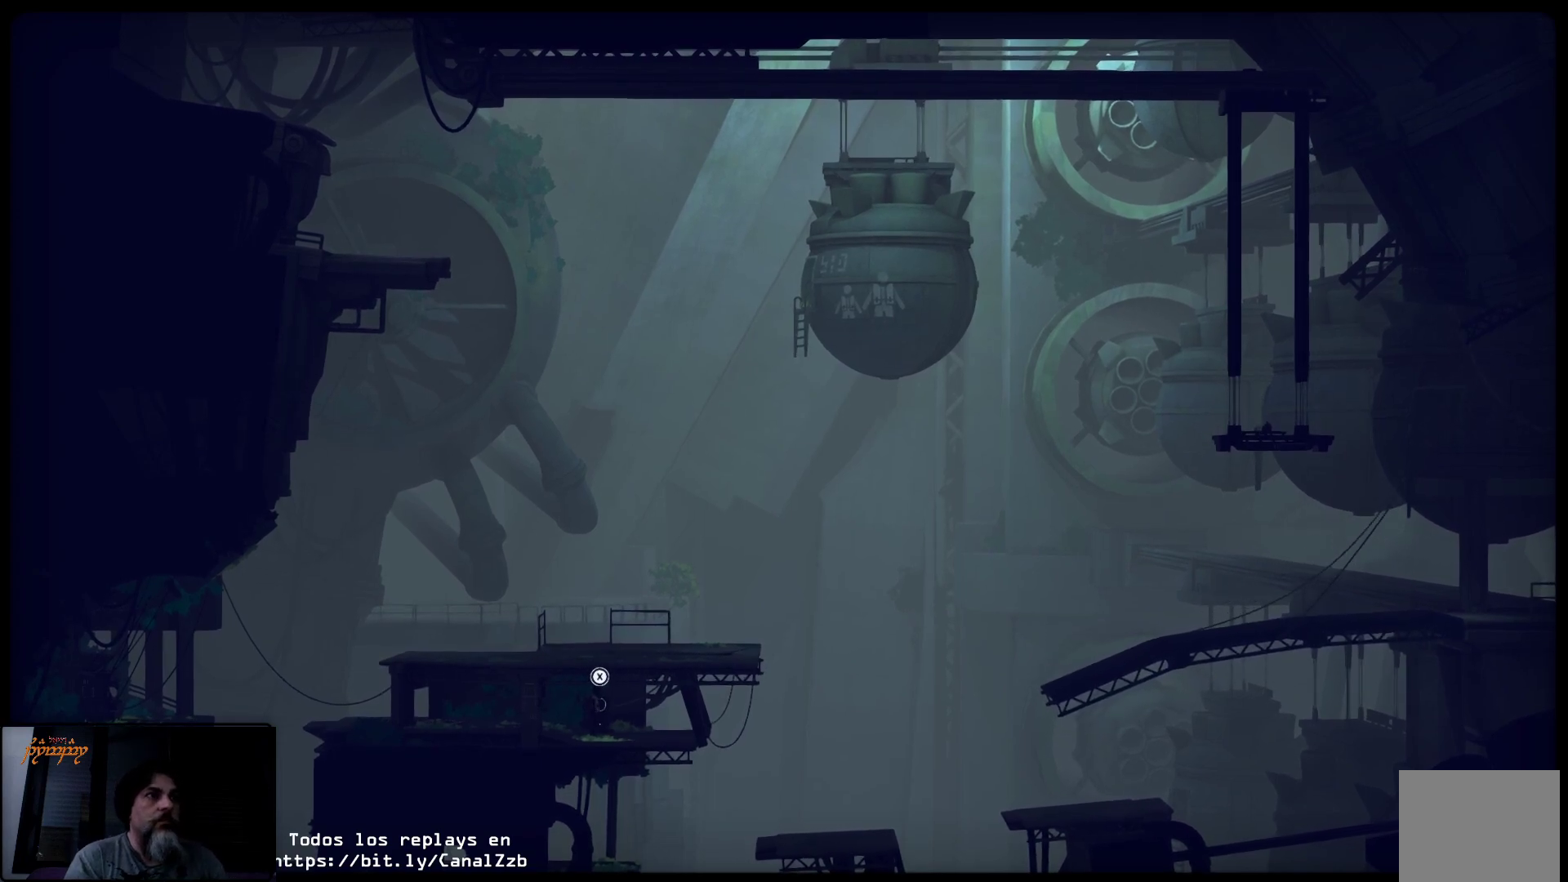
{"buttons": [], "left_stick": "center", "right_stick": "center", "events": []}
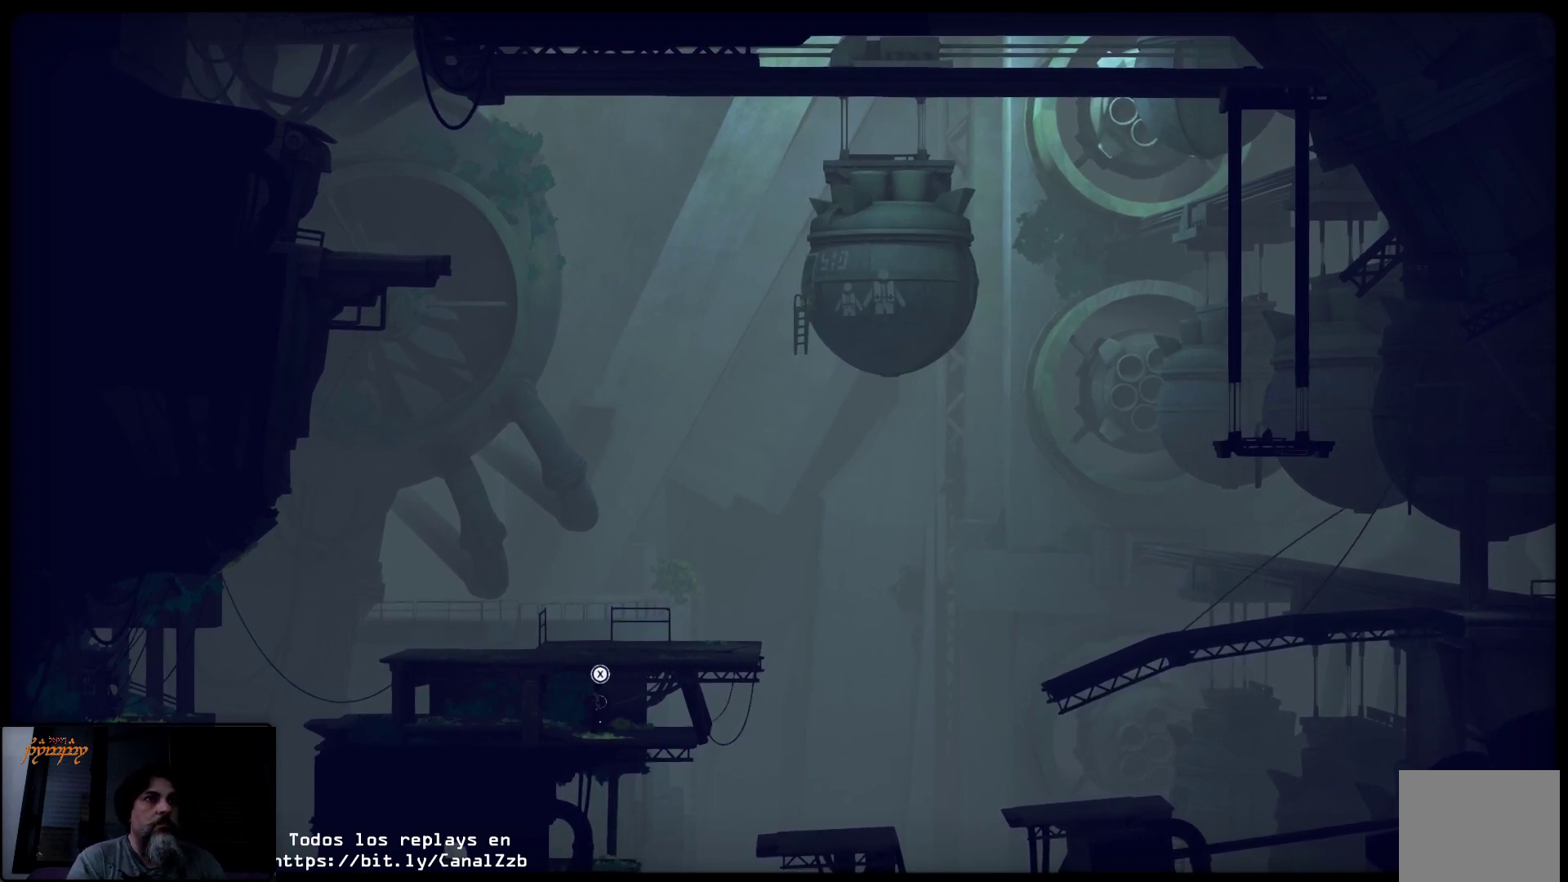
{"buttons": [], "left_stick": "center", "right_stick": "center", "events": []}
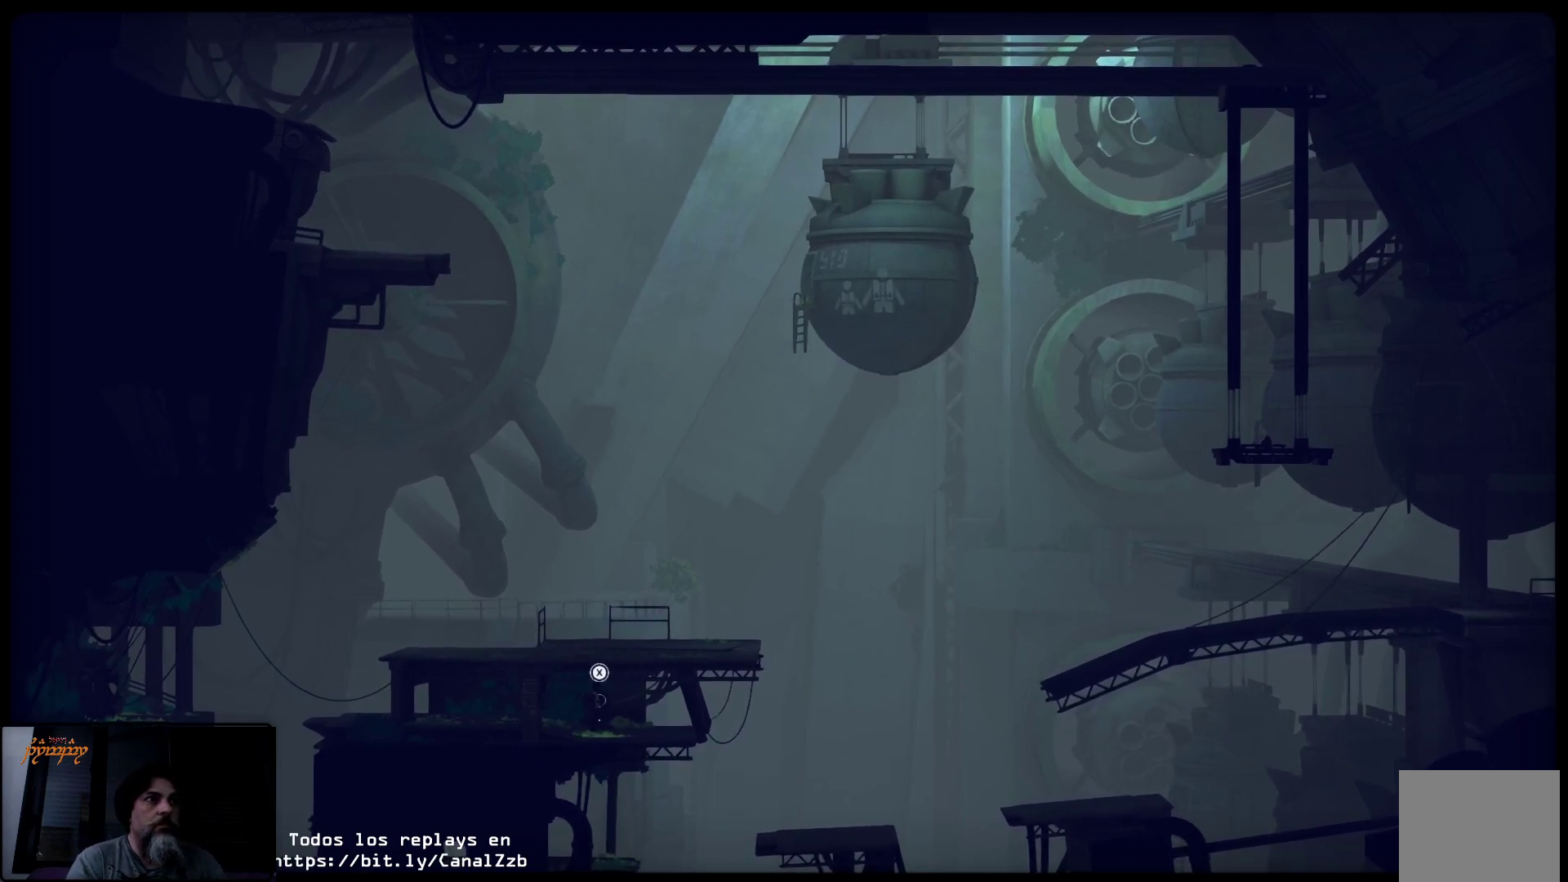
{"buttons": [], "left_stick": "center", "right_stick": "center", "events": []}
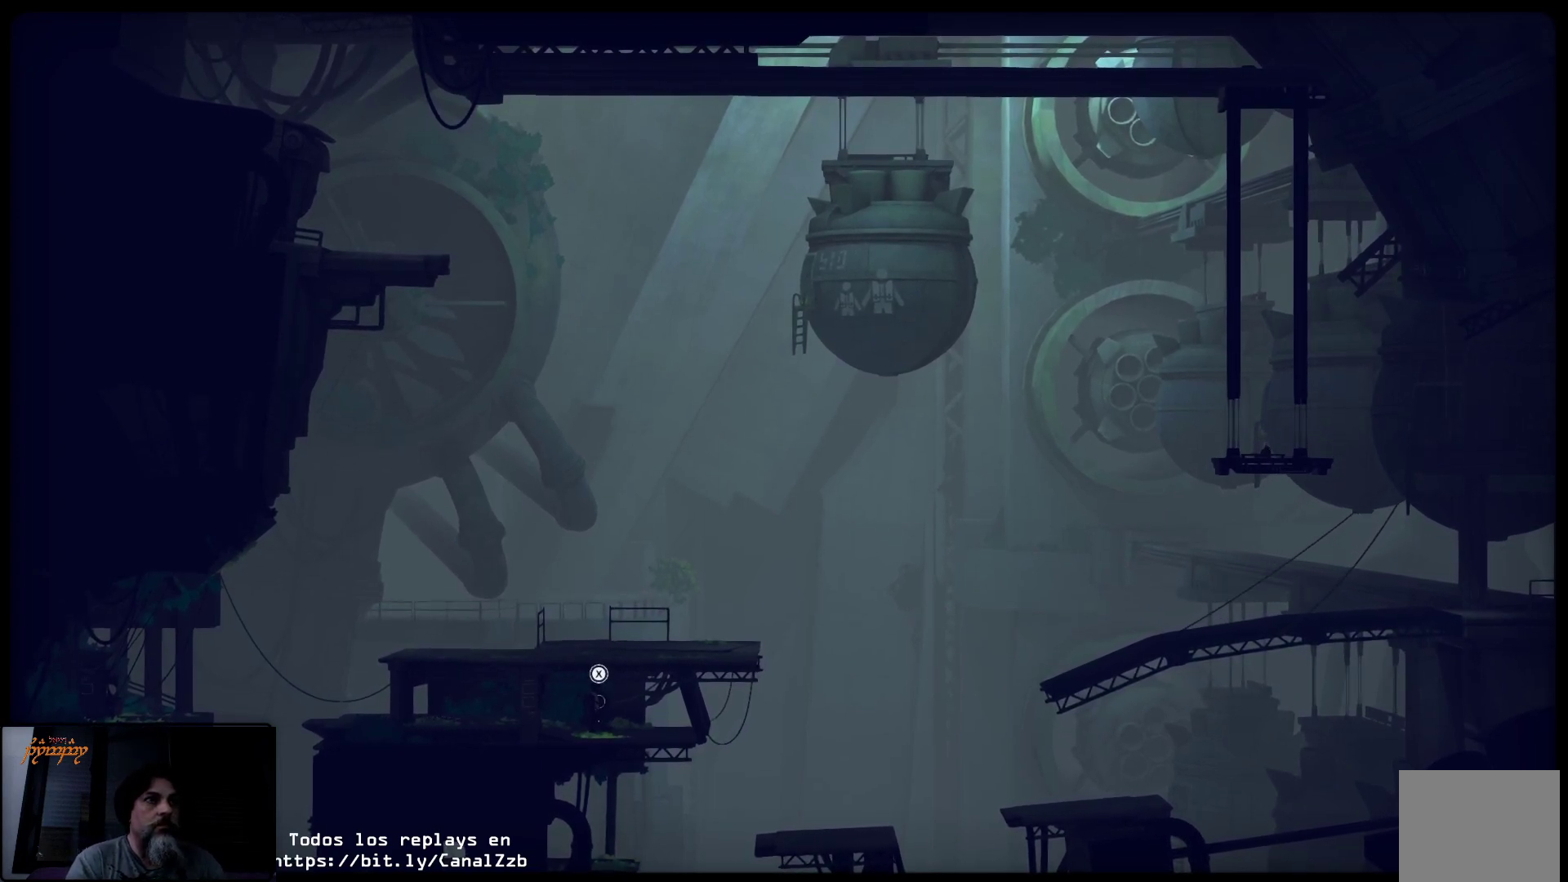
{"buttons": [], "left_stick": "center", "right_stick": "center", "events": []}
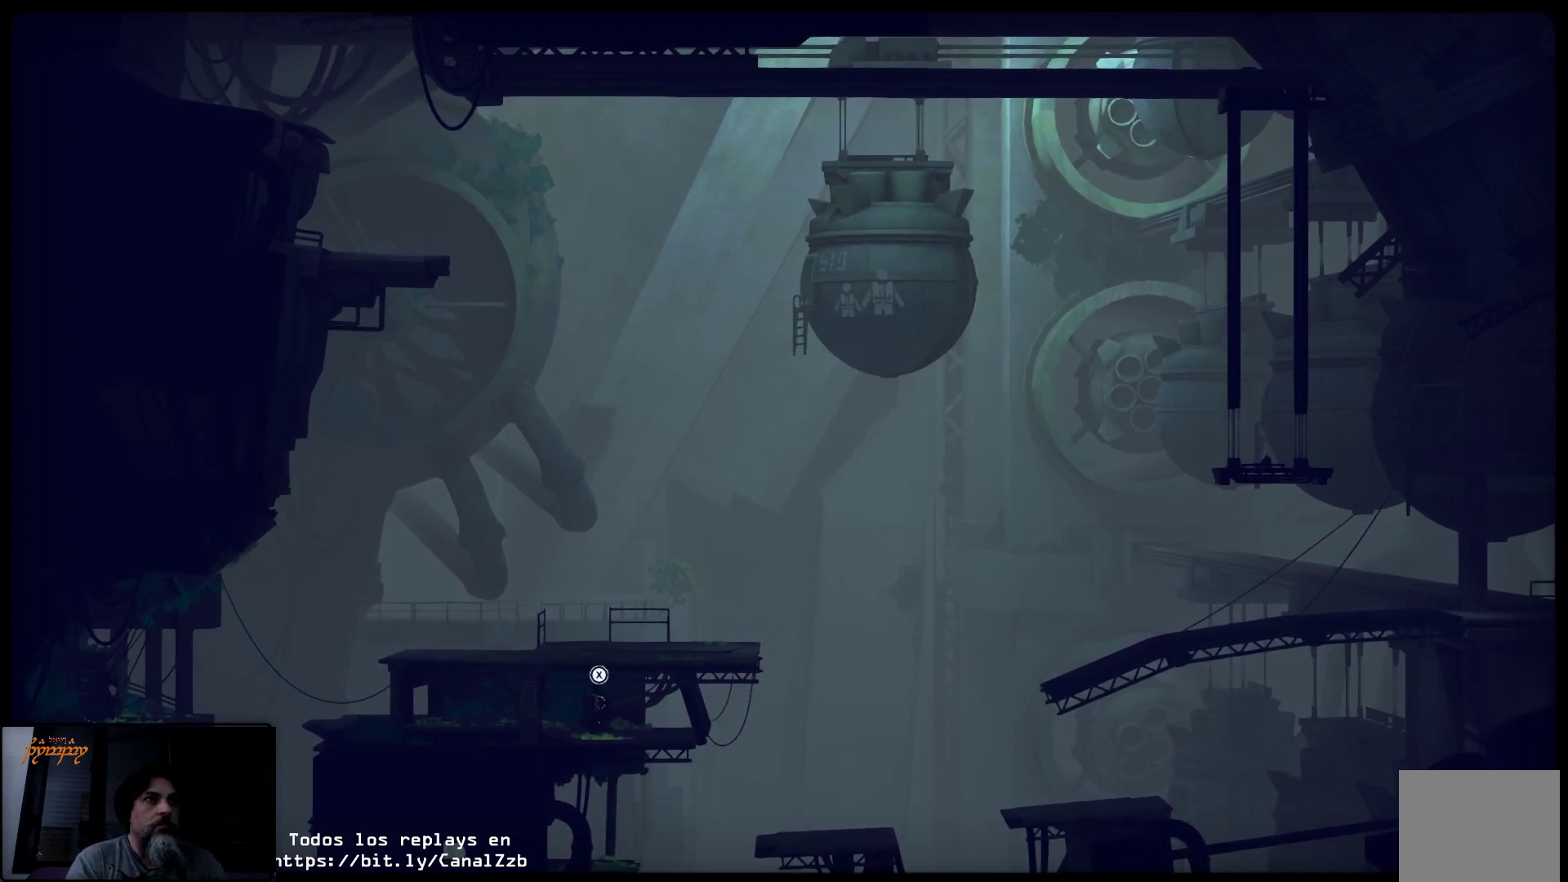
{"buttons": [], "left_stick": "center", "right_stick": "center", "events": []}
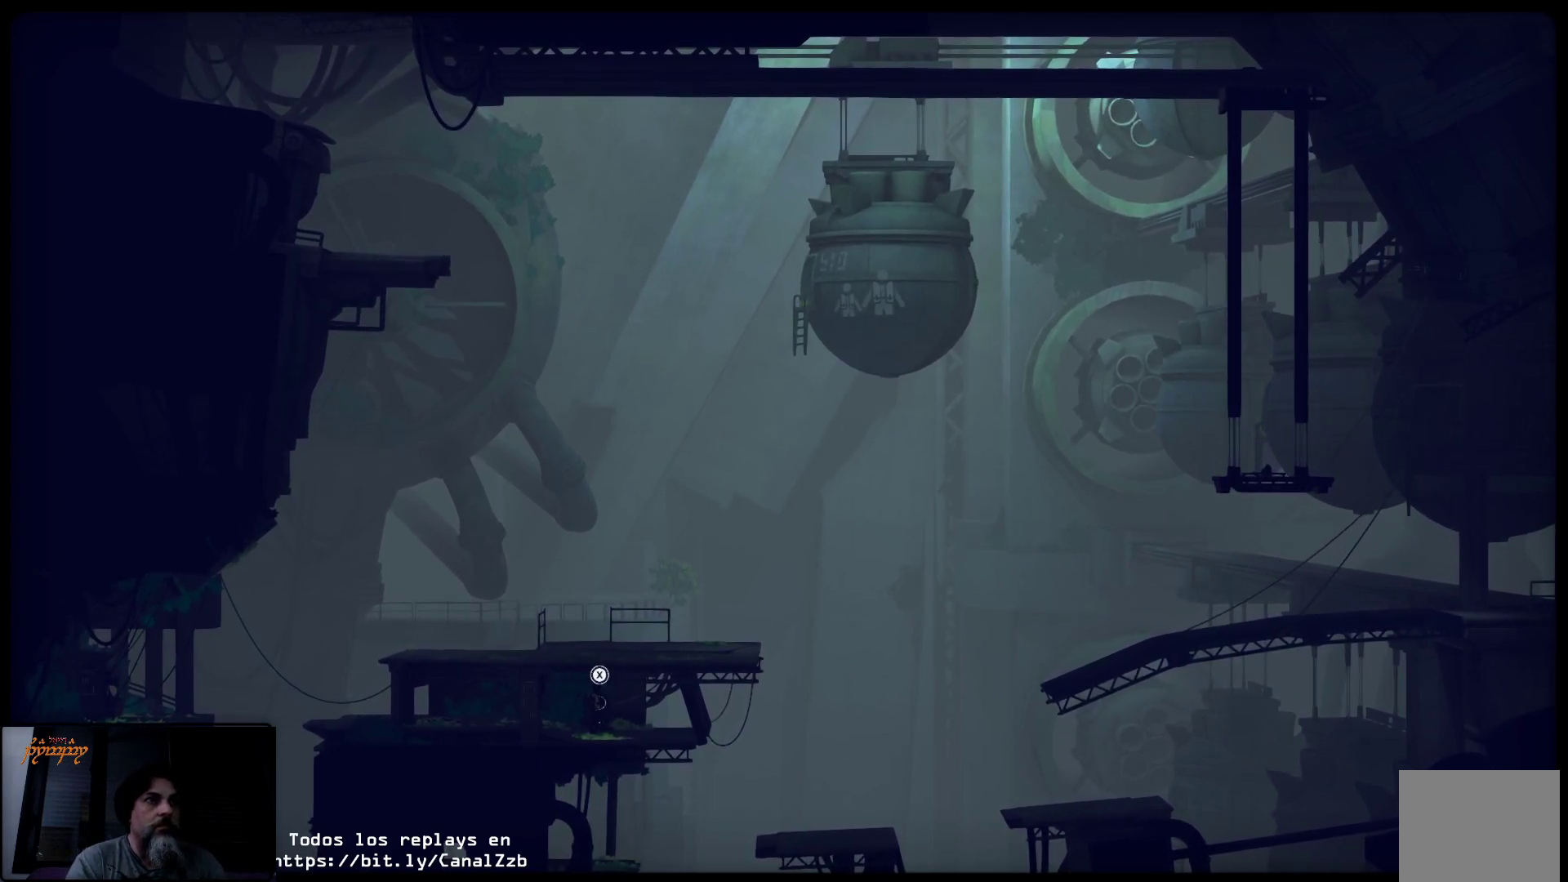
{"buttons": [], "left_stick": "center", "right_stick": "center", "events": []}
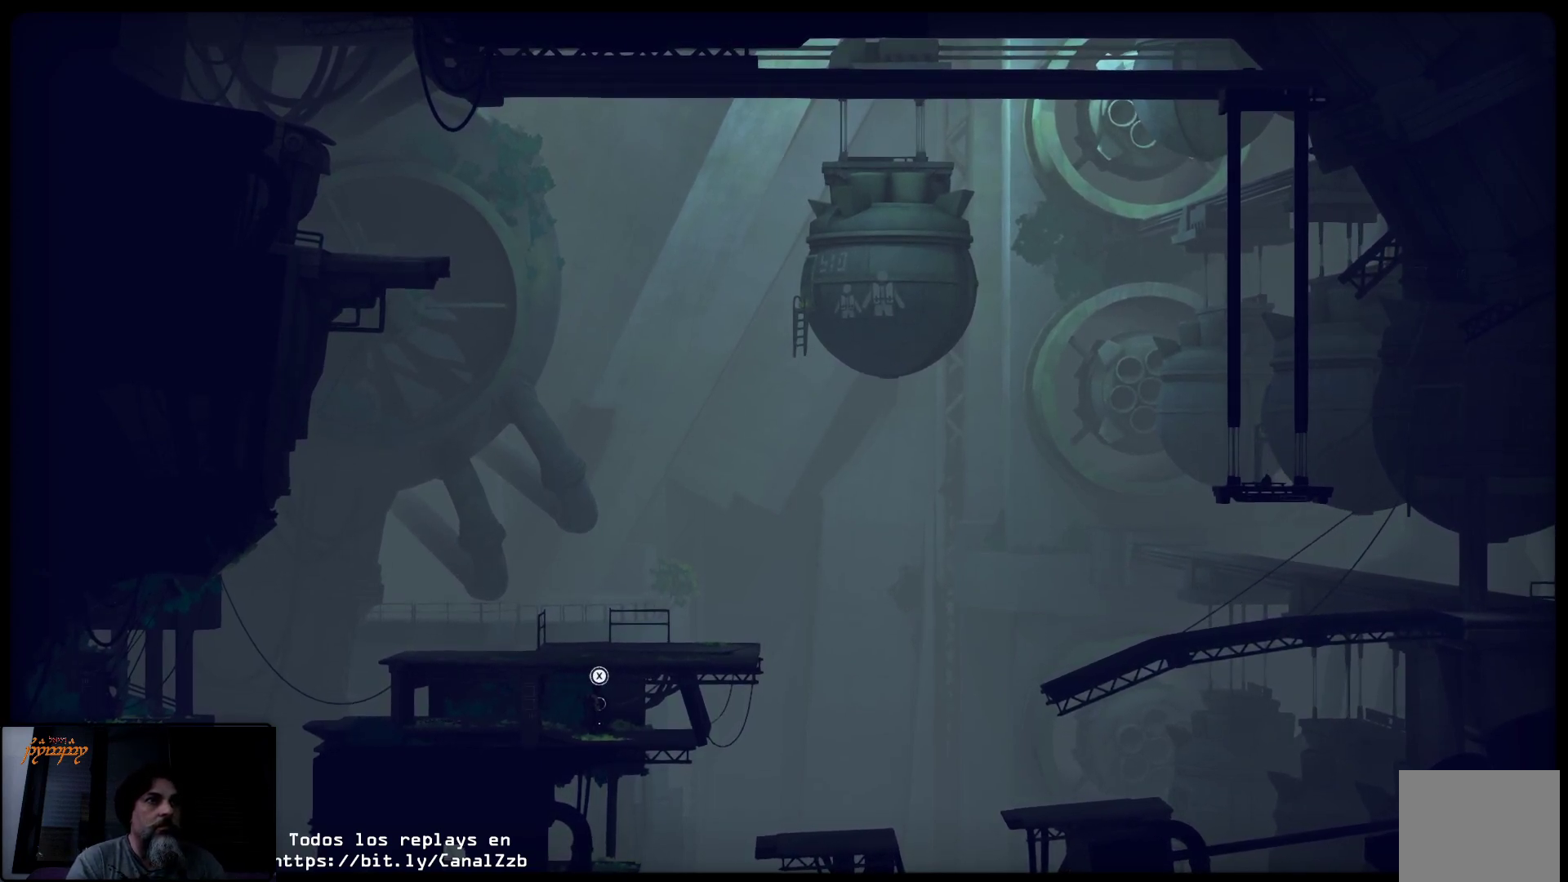
{"buttons": [], "left_stick": "right", "right_stick": "center", "events": [[217, "left_stick", "right"]]}